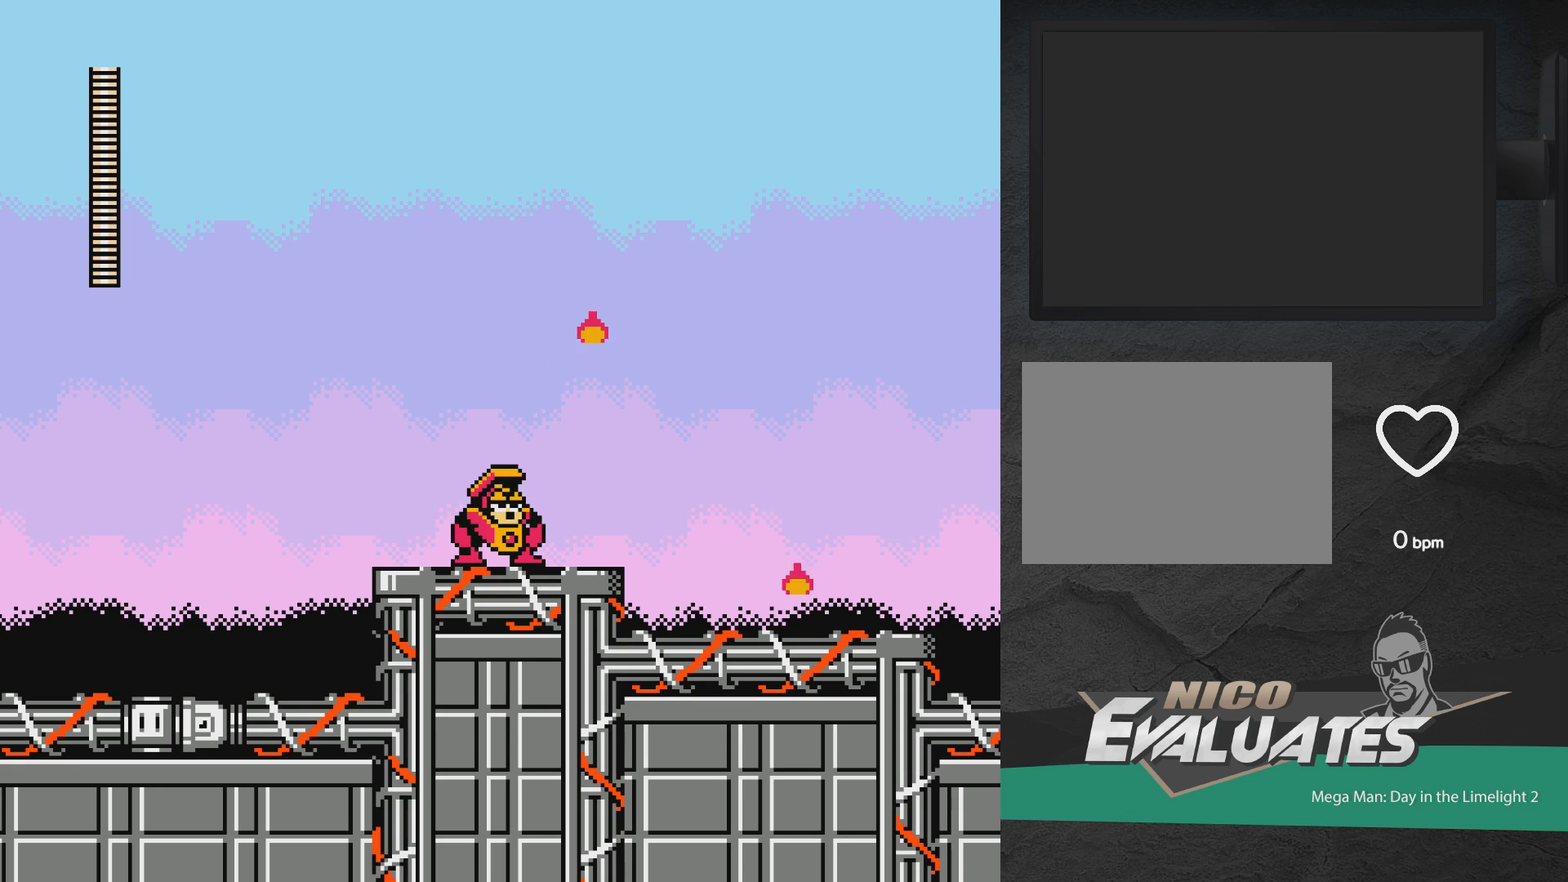
Gameplay with a controller (Xbox layout); each line is a JSON object with the inputs held at the frame after it (dt_ms = milliseconds from this image to that frame). "events" lists button and stick changes between this image and that frame as [ms after this image, input, new state], when the widget could be followed in between. Not read: L2 L3 R2 R3 left_stick right_stick.
{"dt_ms": 500, "buttons": [], "events": []}
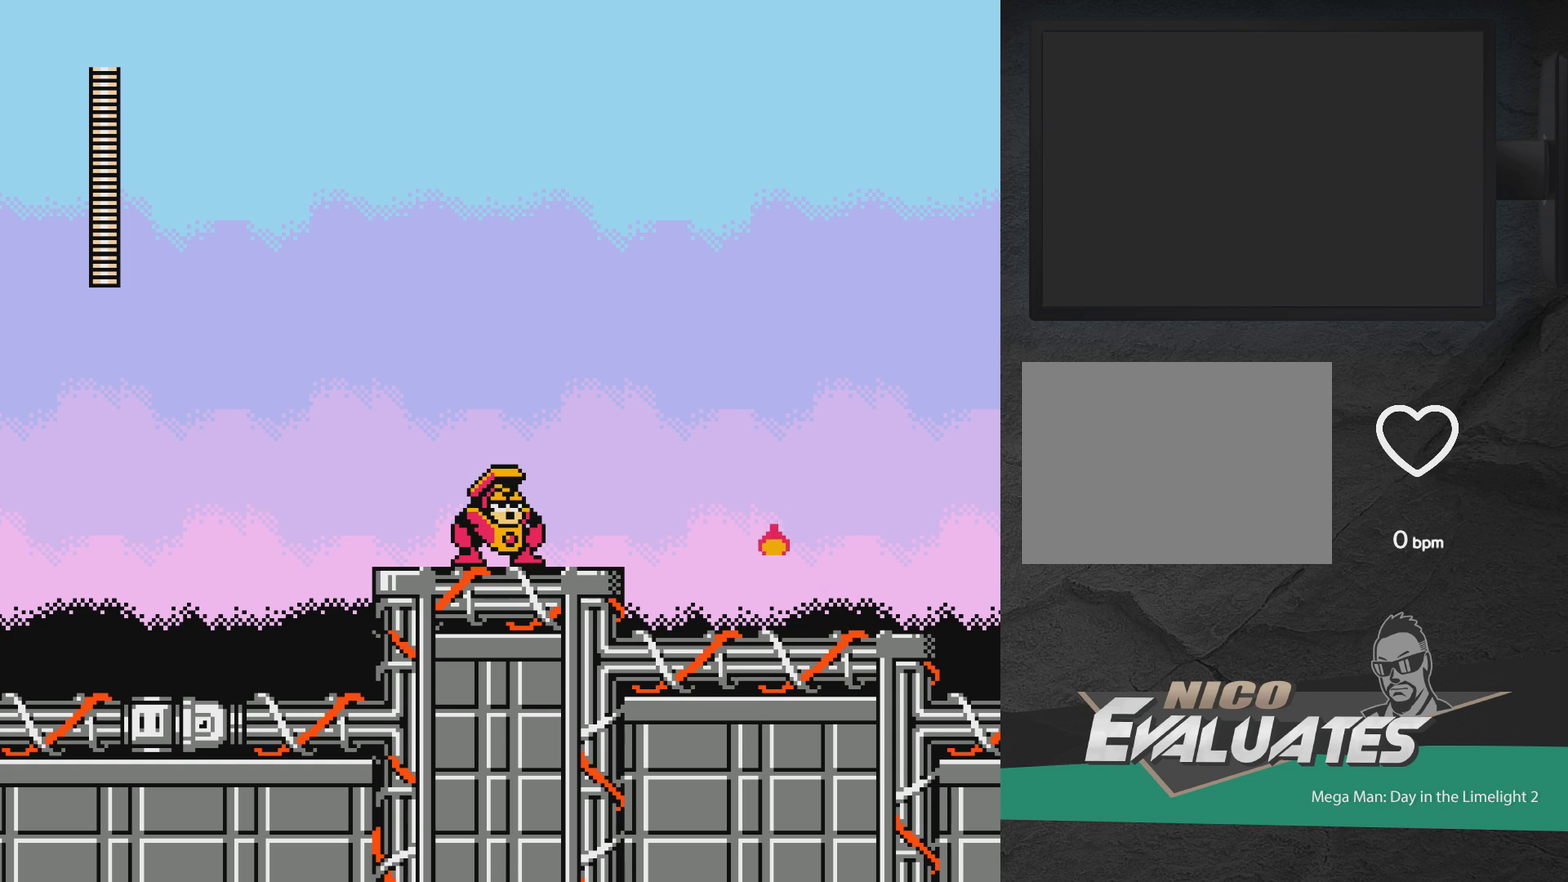
{"dt_ms": 400, "buttons": ["X"], "events": [[333, "X", "down"]]}
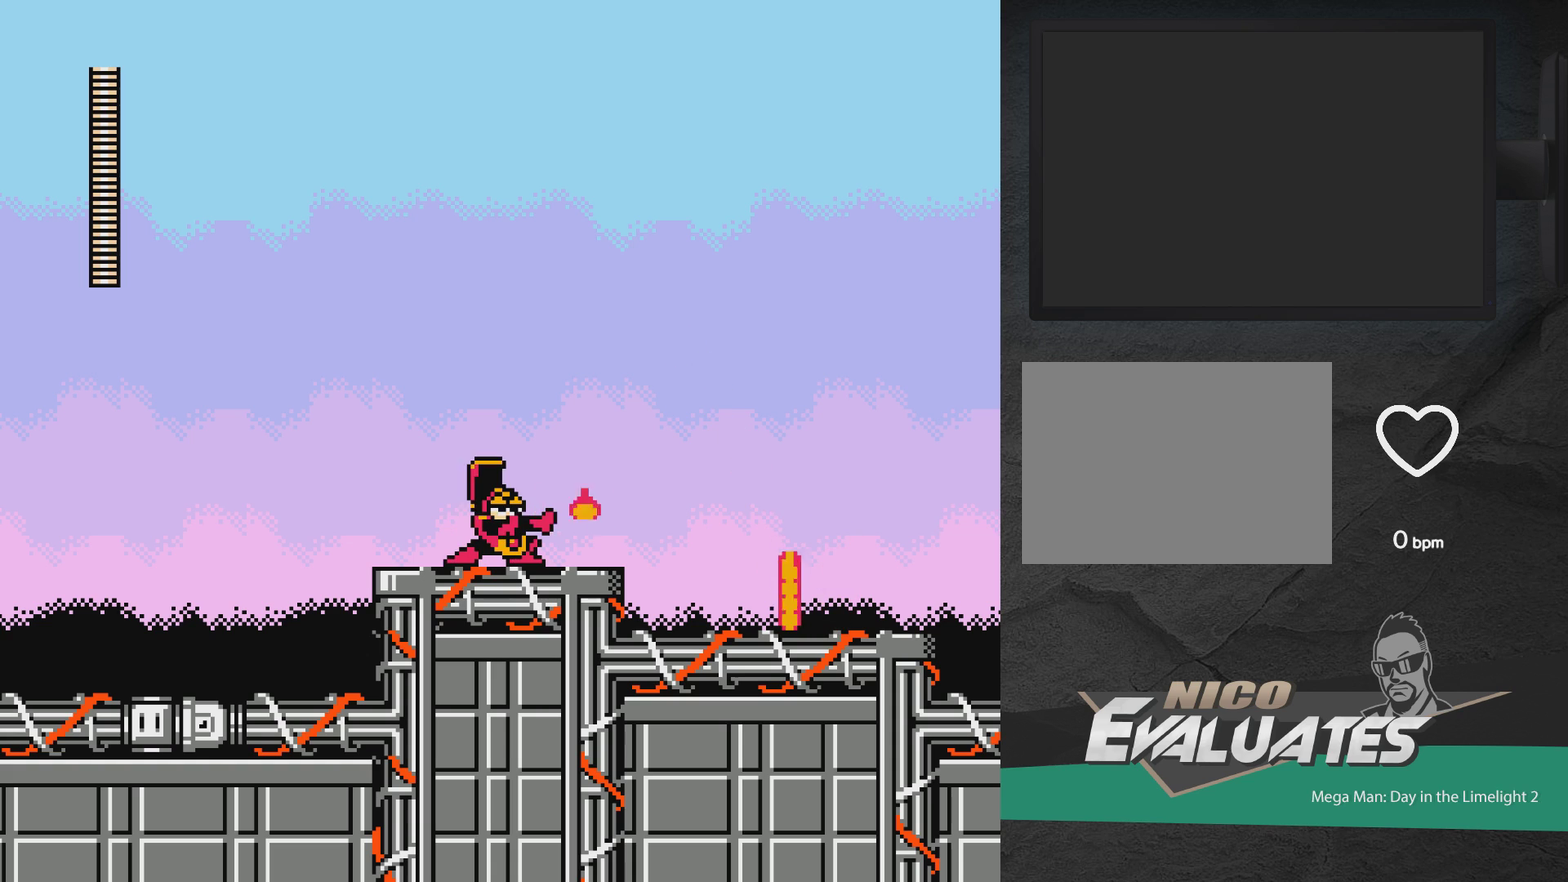
{"dt_ms": 600, "buttons": [], "events": [[117, "X", "up"]]}
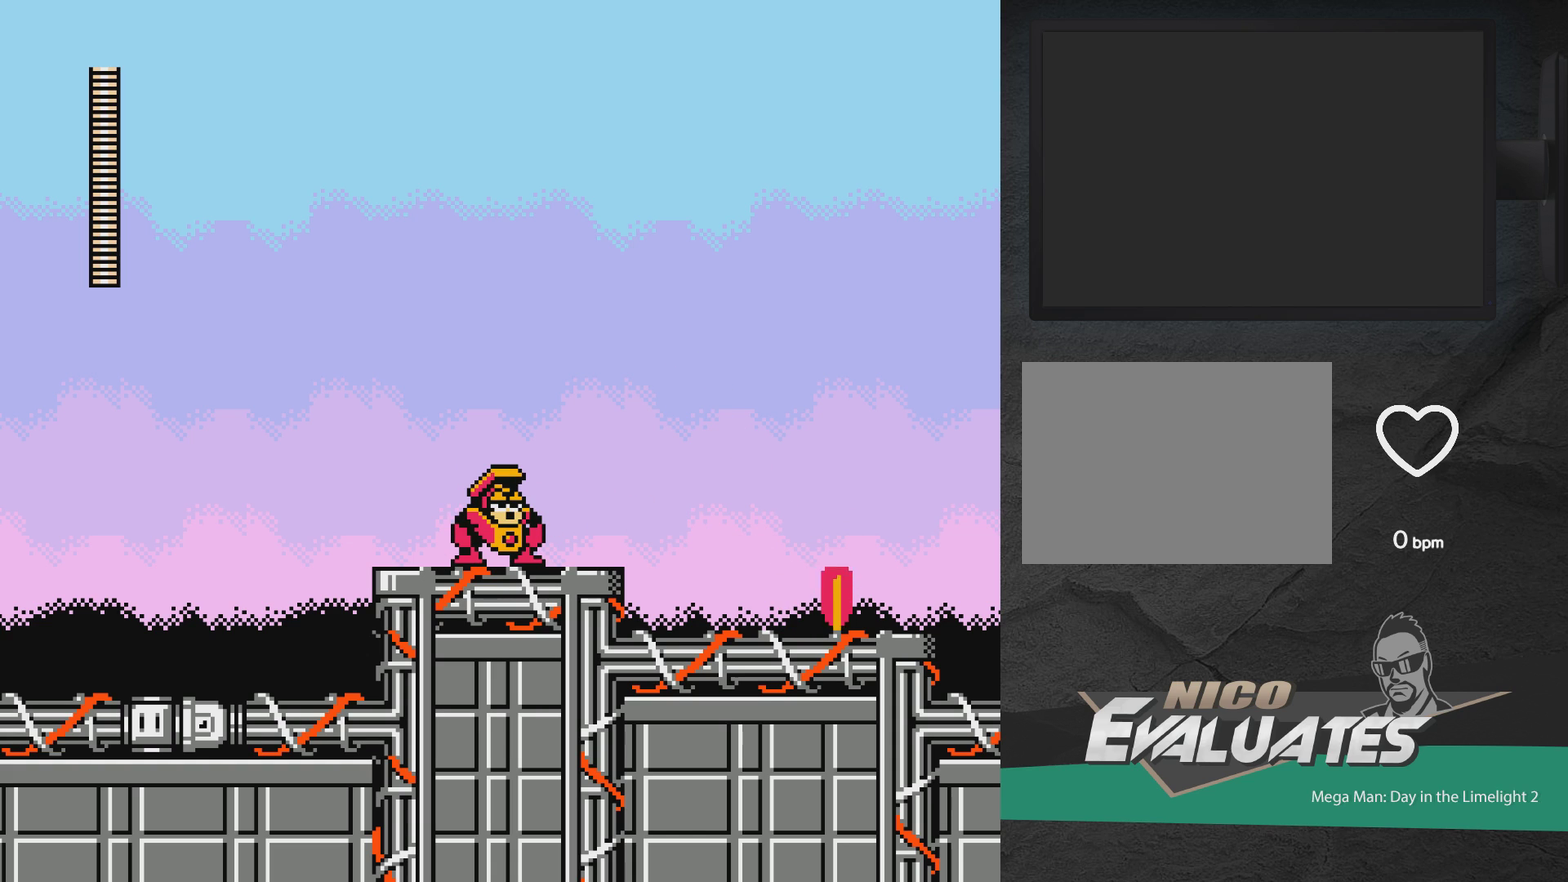
{"dt_ms": 500, "buttons": ["X"], "events": [[150, "X", "down"]]}
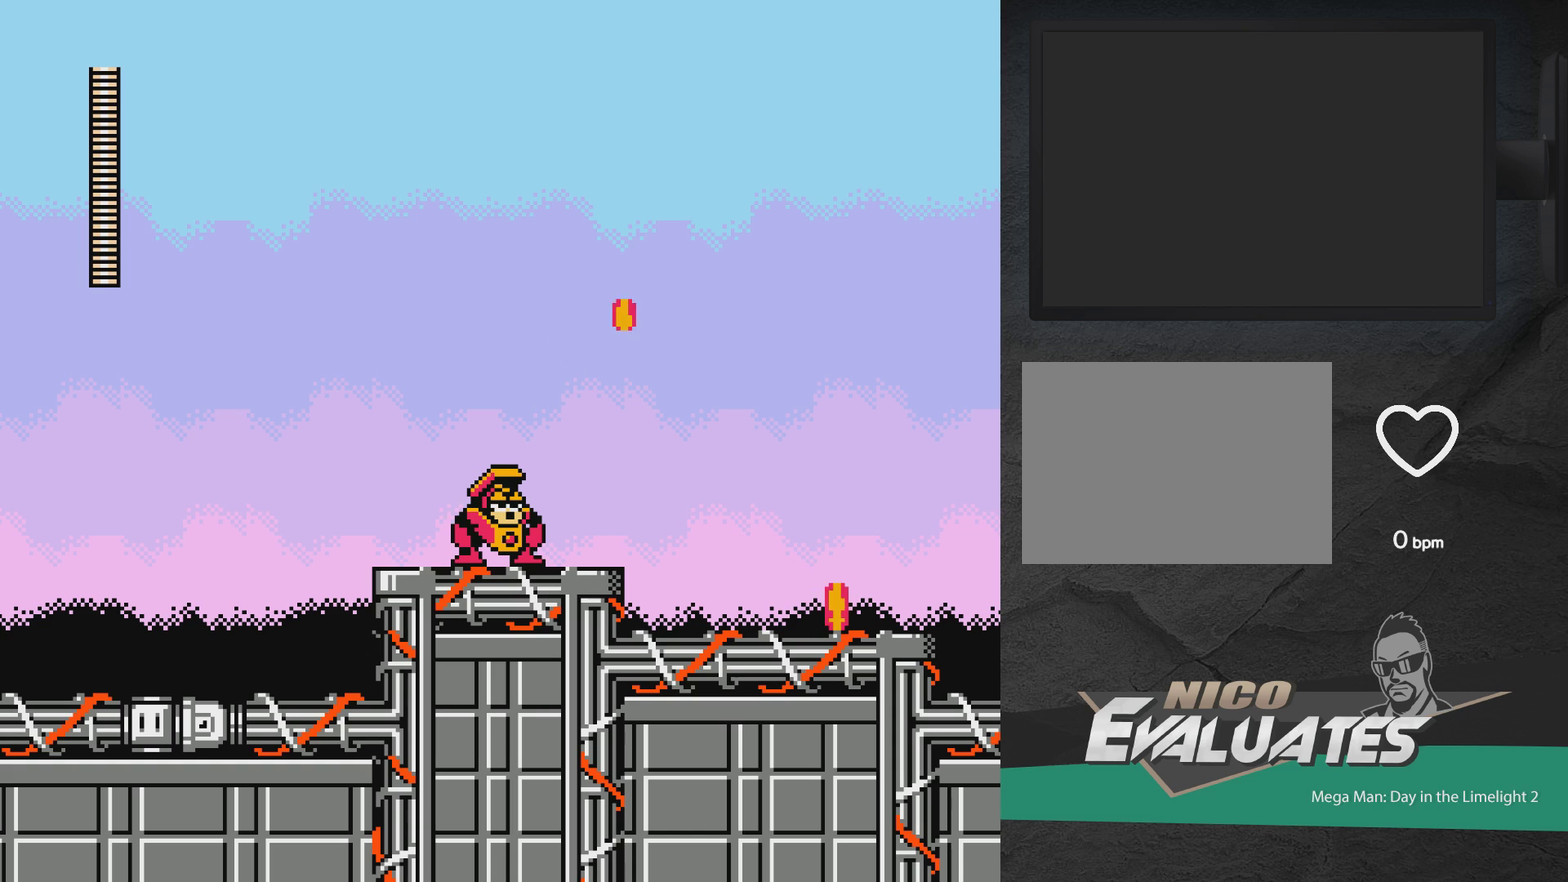
{"dt_ms": 600, "buttons": ["X"], "events": [[150, "X", "up"], [550, "X", "down"]]}
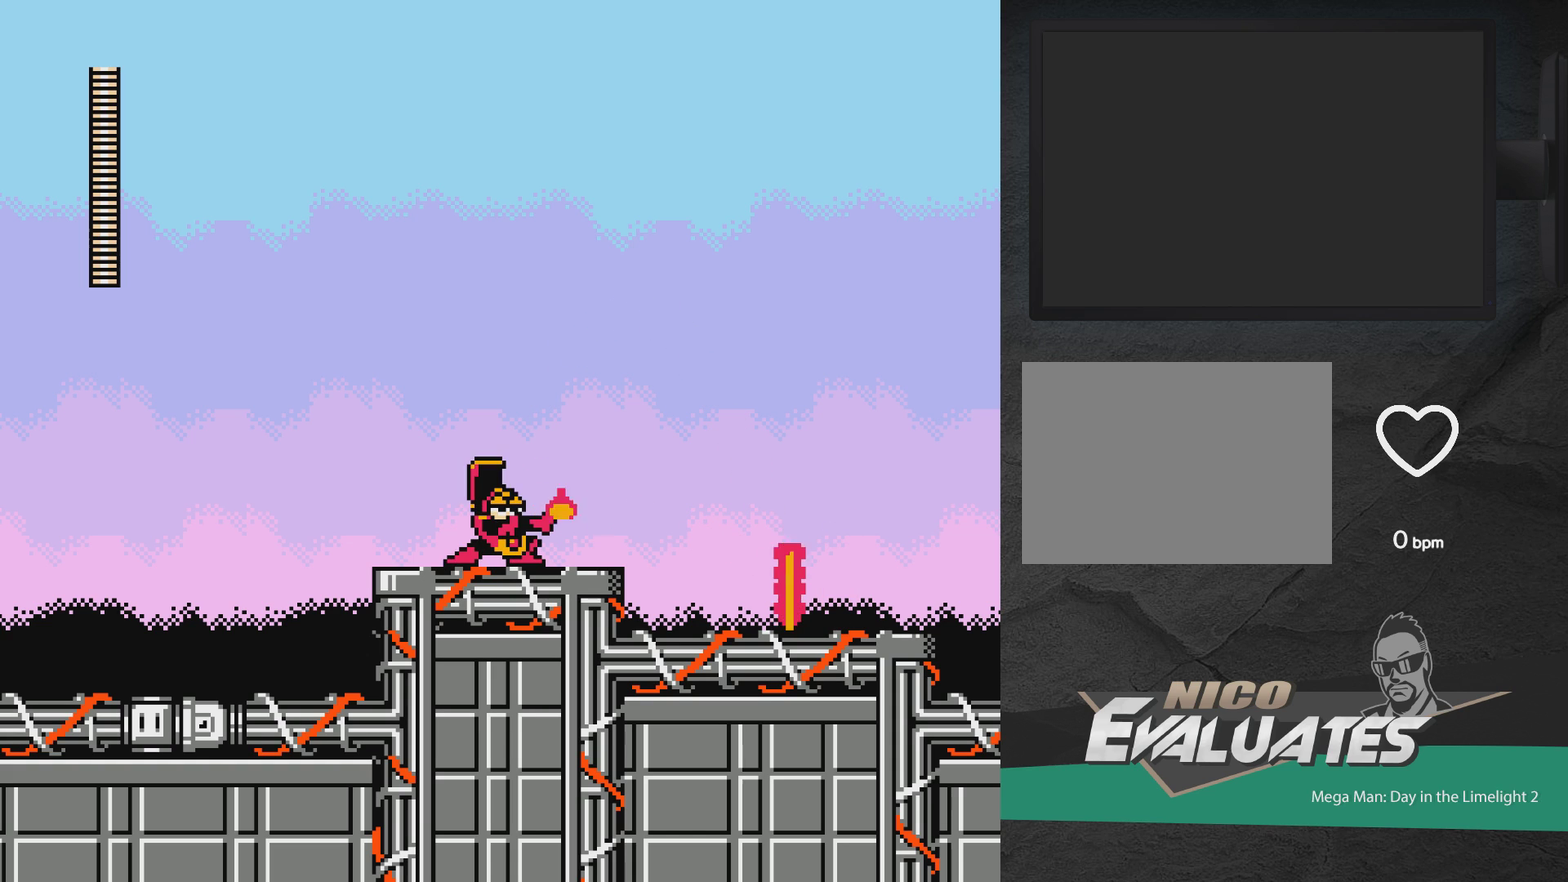
{"dt_ms": 400, "buttons": [], "events": [[17, "X", "up"]]}
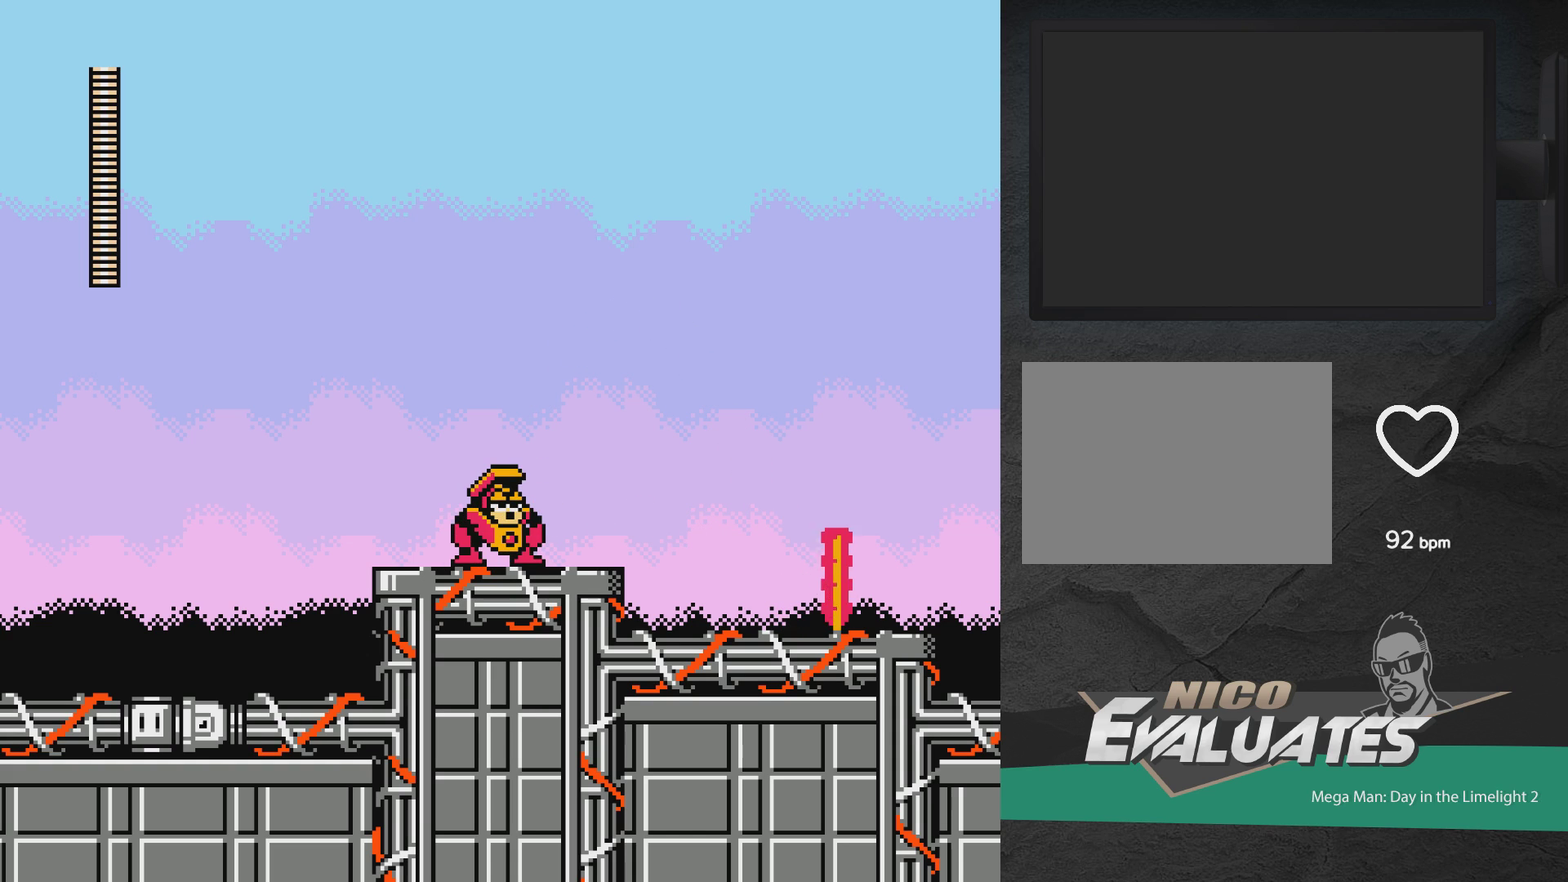
{"dt_ms": 500, "buttons": ["X"], "events": [[83, "X", "down"]]}
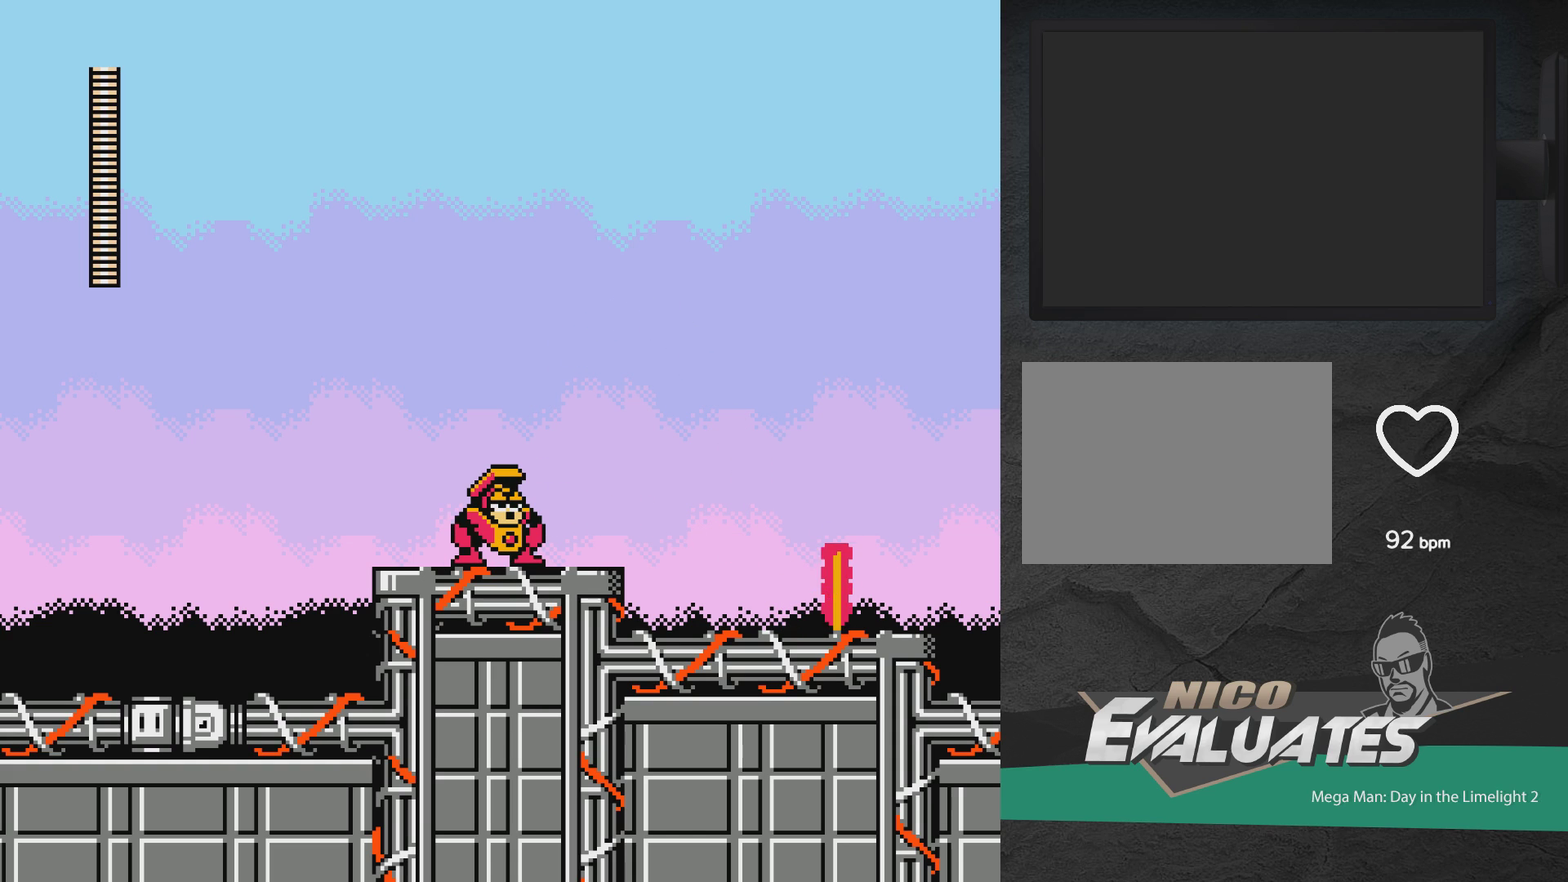
{"dt_ms": 600, "buttons": ["X"], "events": [[233, "X", "up"], [600, "X", "down"]]}
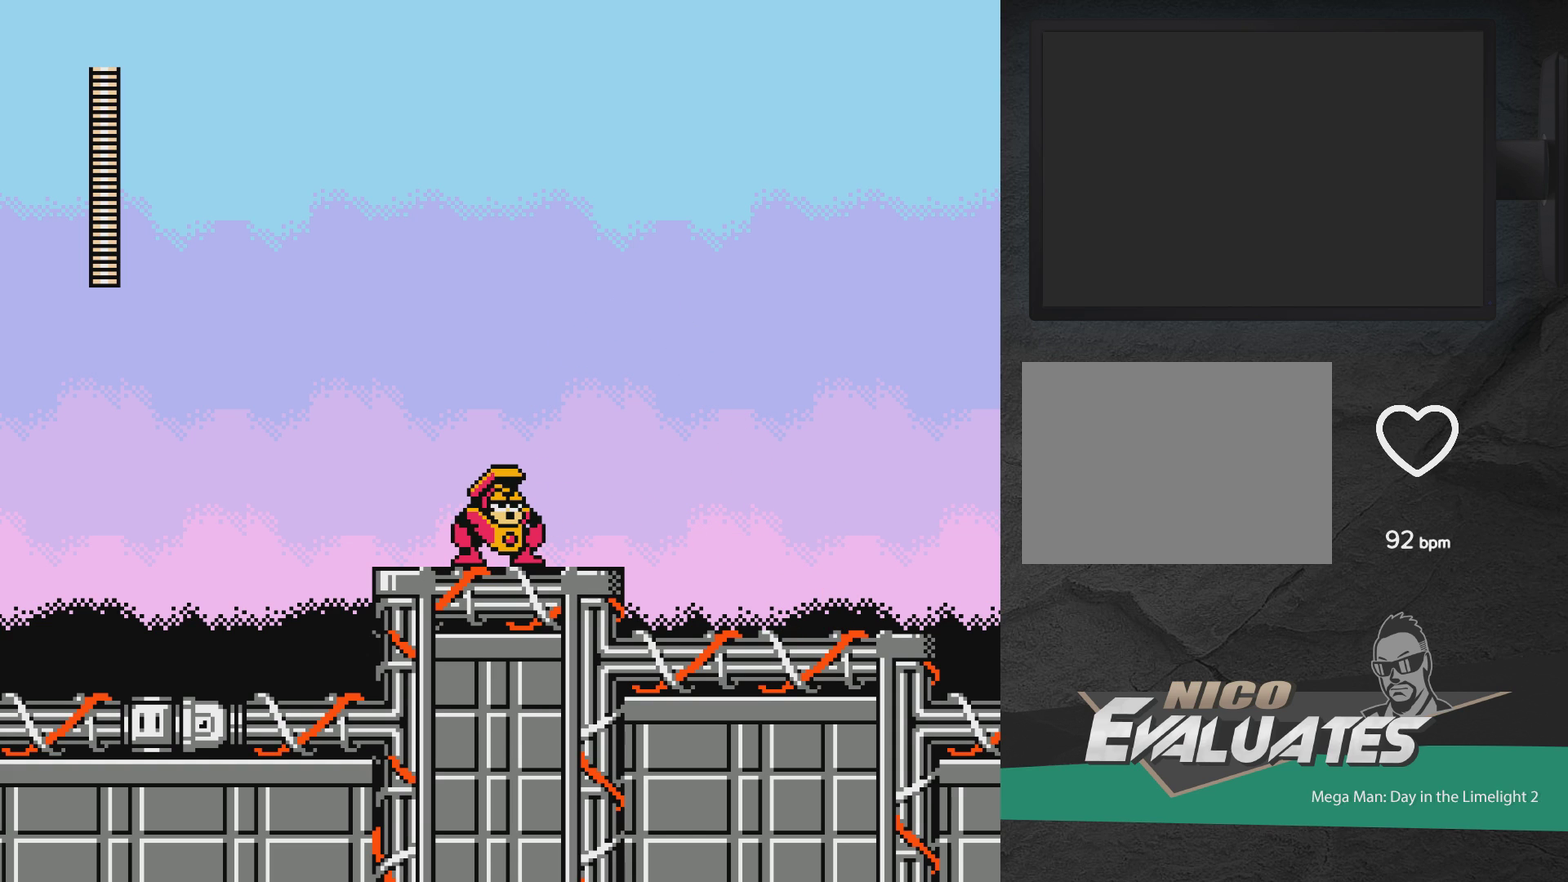
{"dt_ms": 400, "buttons": [], "events": [[67, "X", "up"]]}
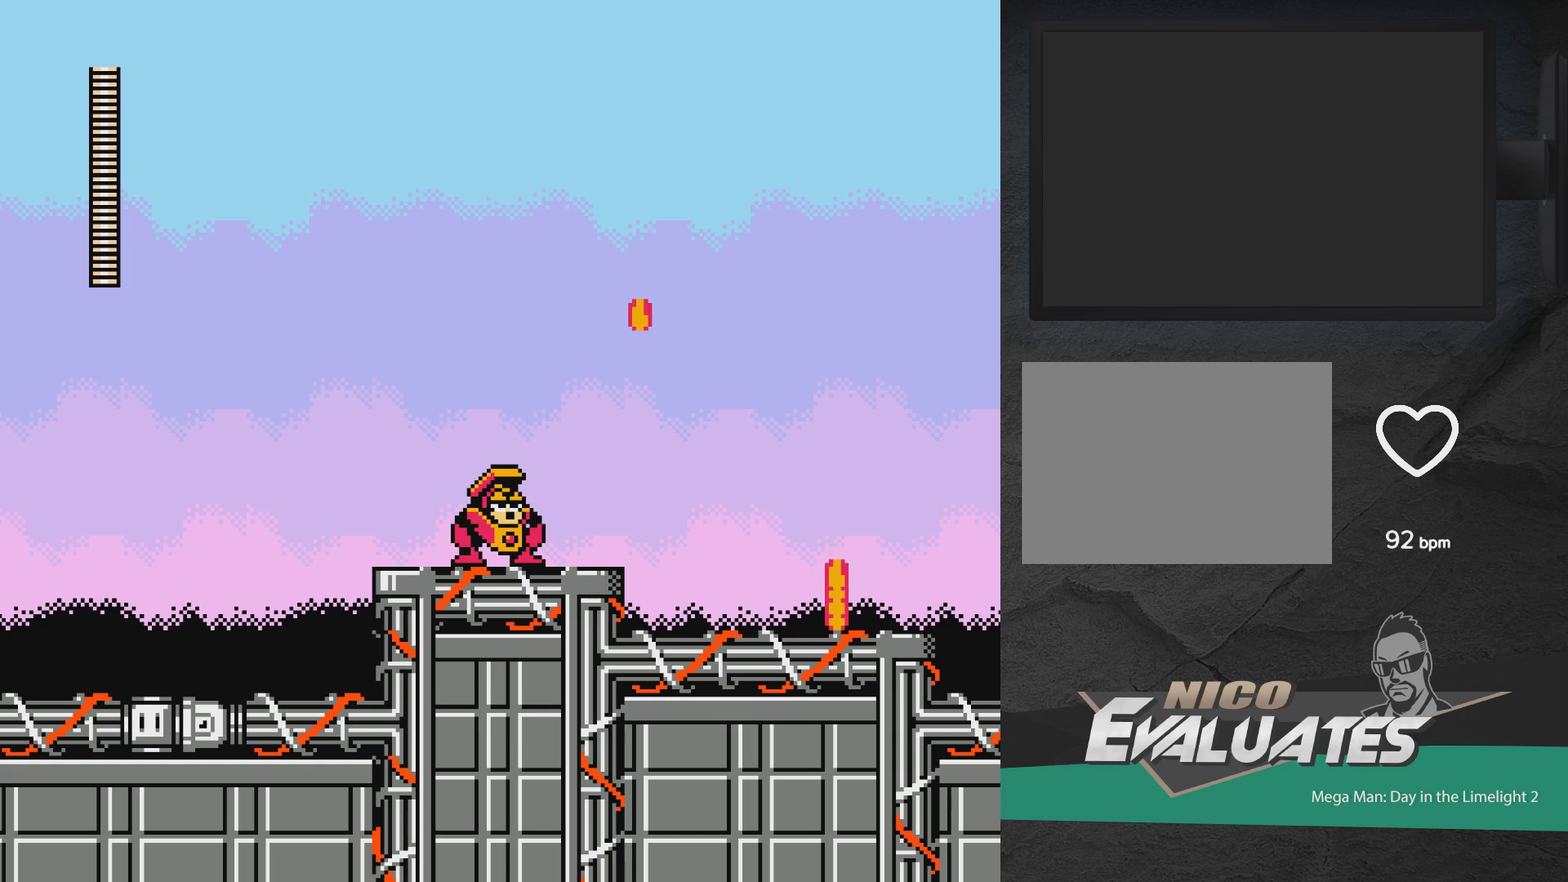
{"dt_ms": 500, "buttons": [], "events": []}
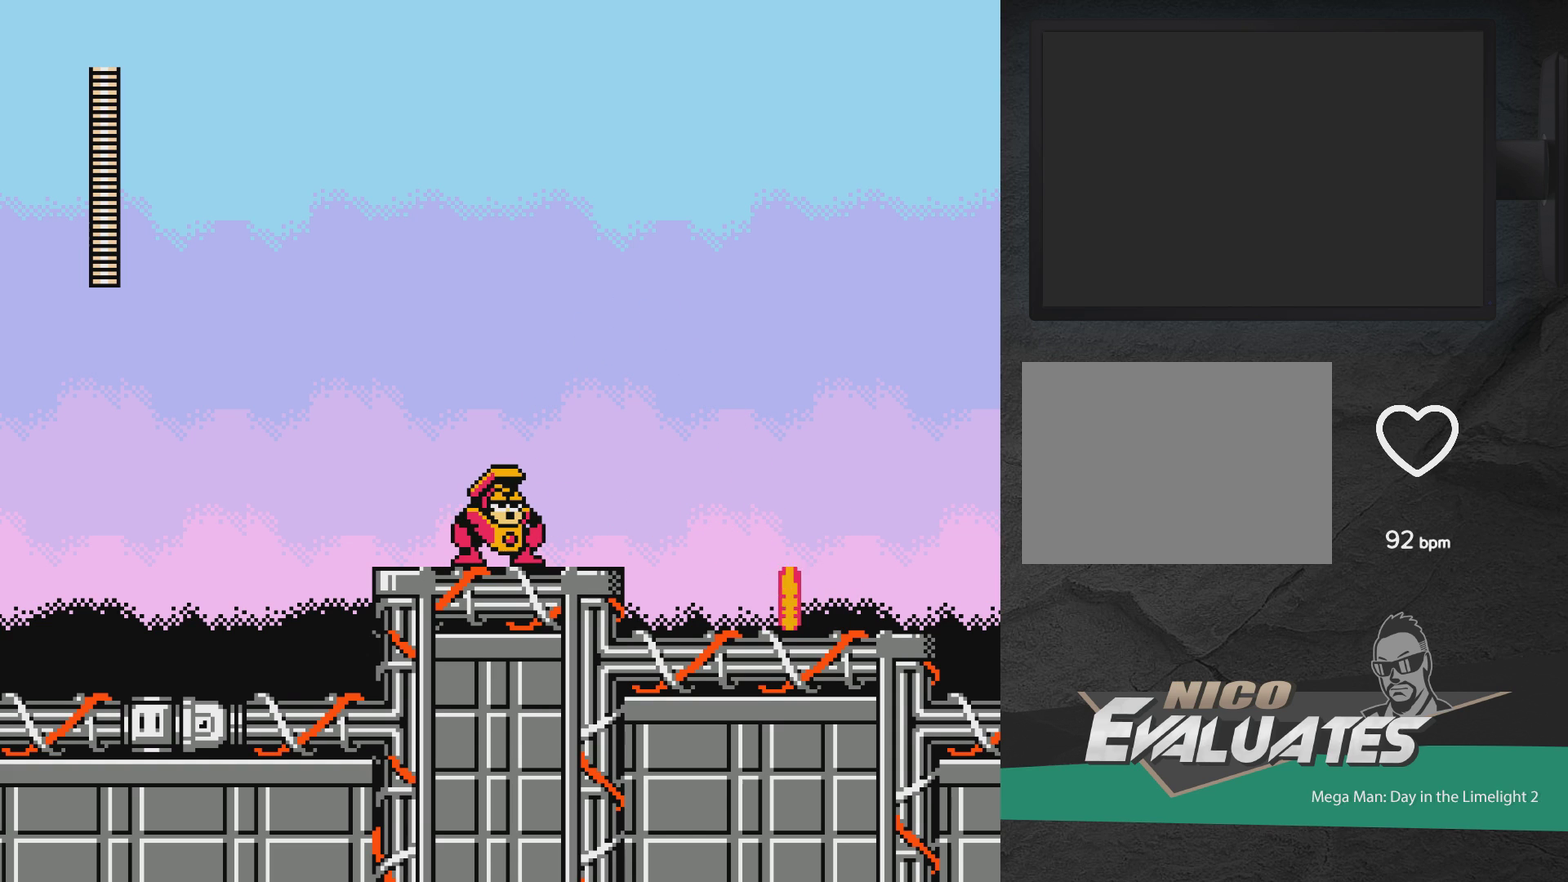
{"dt_ms": 300, "buttons": ["DPAD_RIGHT"], "events": [[17, "X", "down"], [117, "X", "up"], [300, "DPAD_RIGHT", "down"]]}
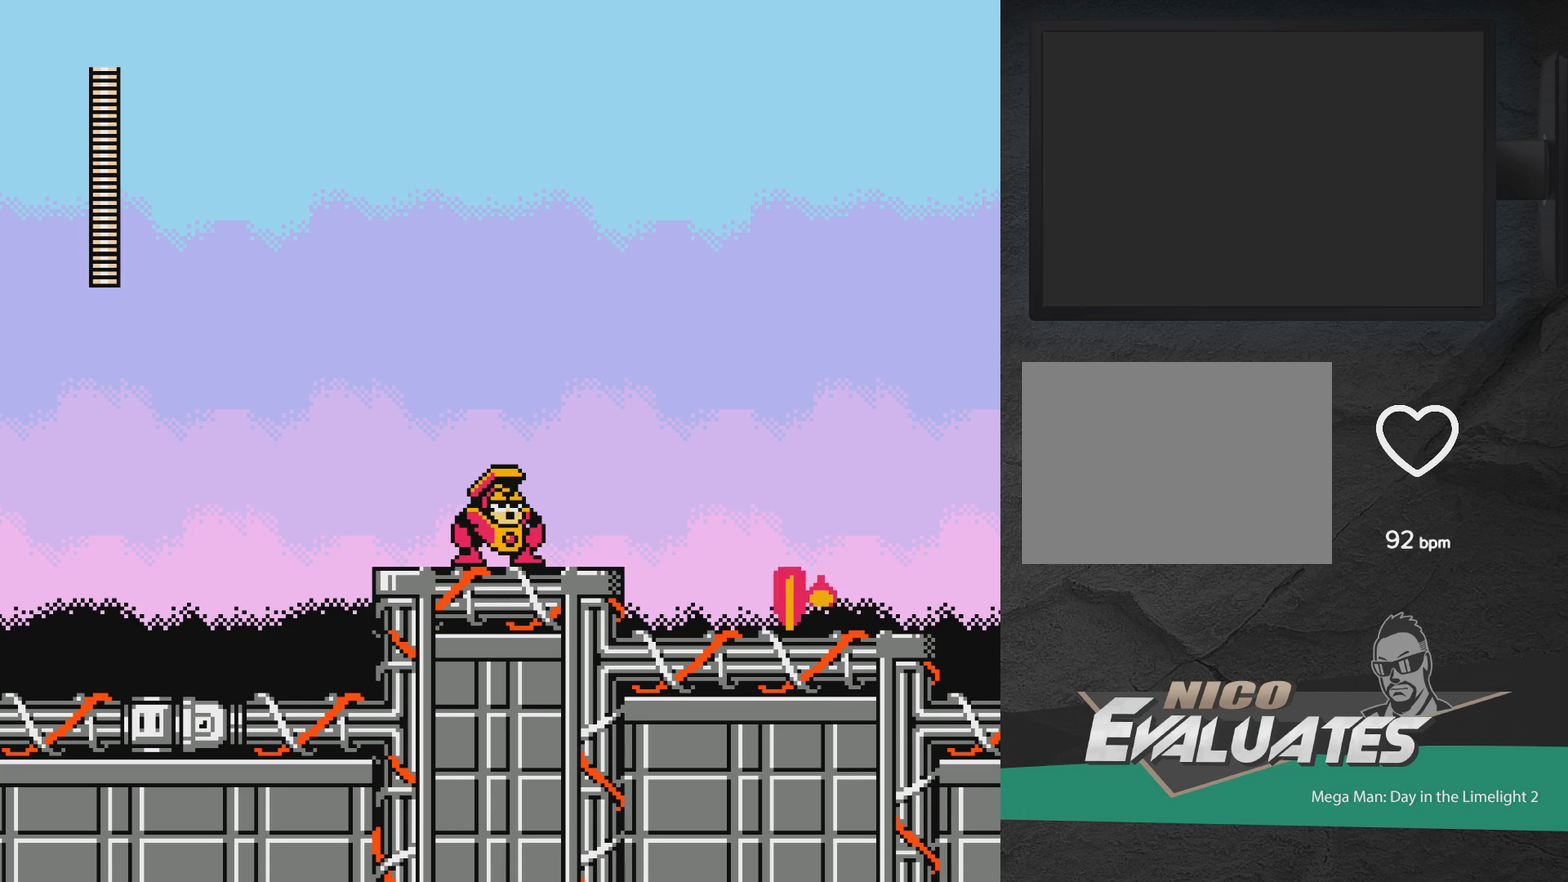
{"dt_ms": 700, "buttons": ["X"], "events": [[317, "DPAD_RIGHT", "up"], [333, "X", "down"]]}
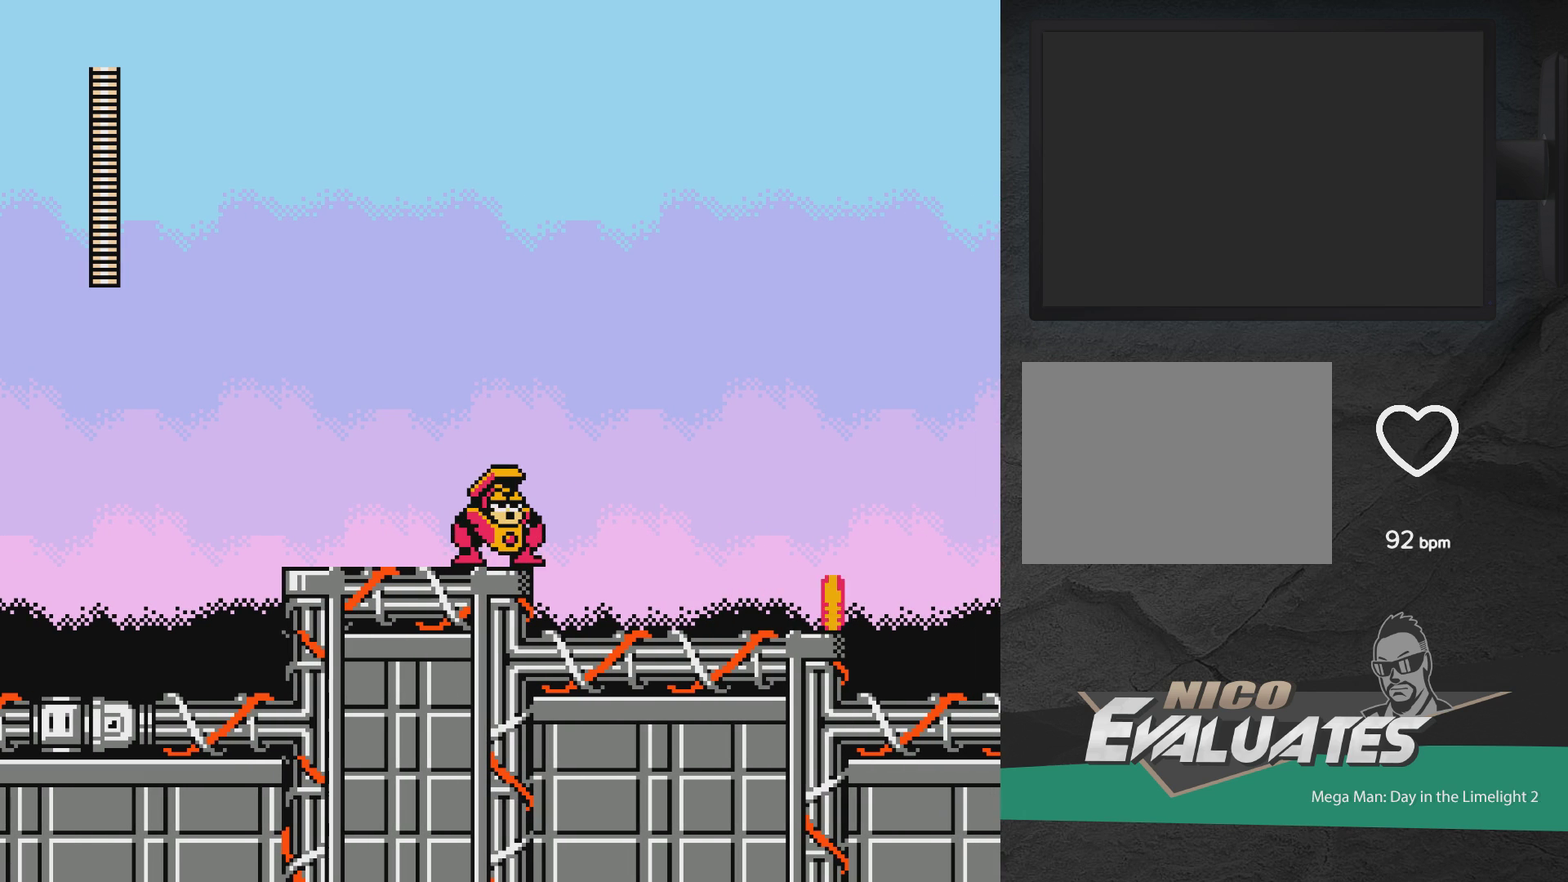
{"dt_ms": 500, "buttons": [], "events": [[333, "X", "up"]]}
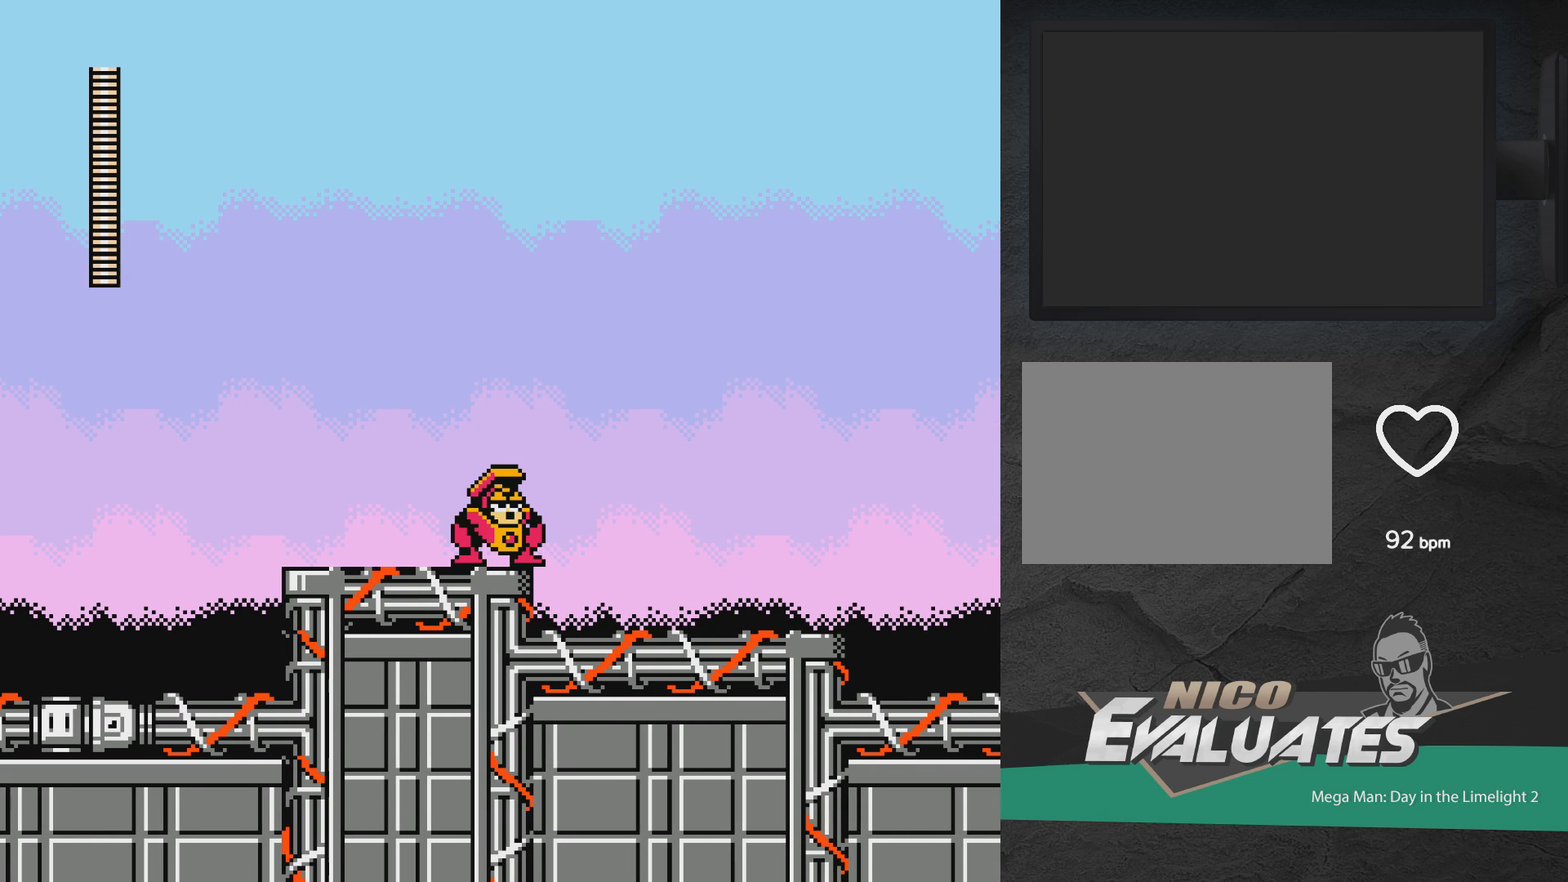
{"dt_ms": 300, "buttons": [], "events": [[200, "X", "down"], [267, "X", "up"]]}
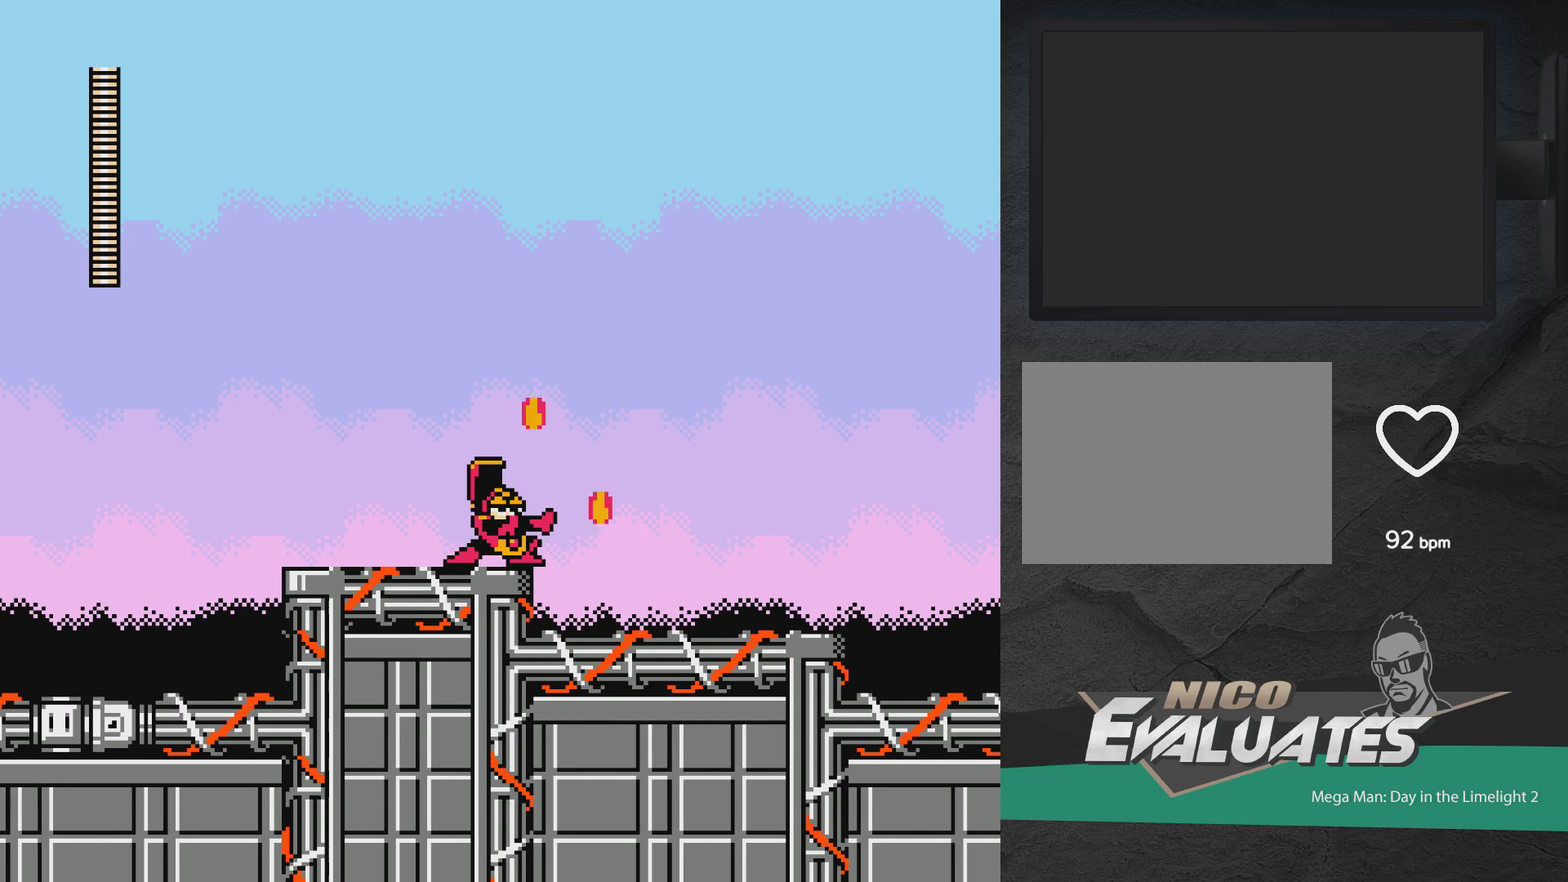
{"dt_ms": 800, "buttons": ["A", "DPAD_RIGHT"], "events": [[367, "A", "down"], [467, "DPAD_RIGHT", "down"], [633, "X", "down"], [717, "X", "up"]]}
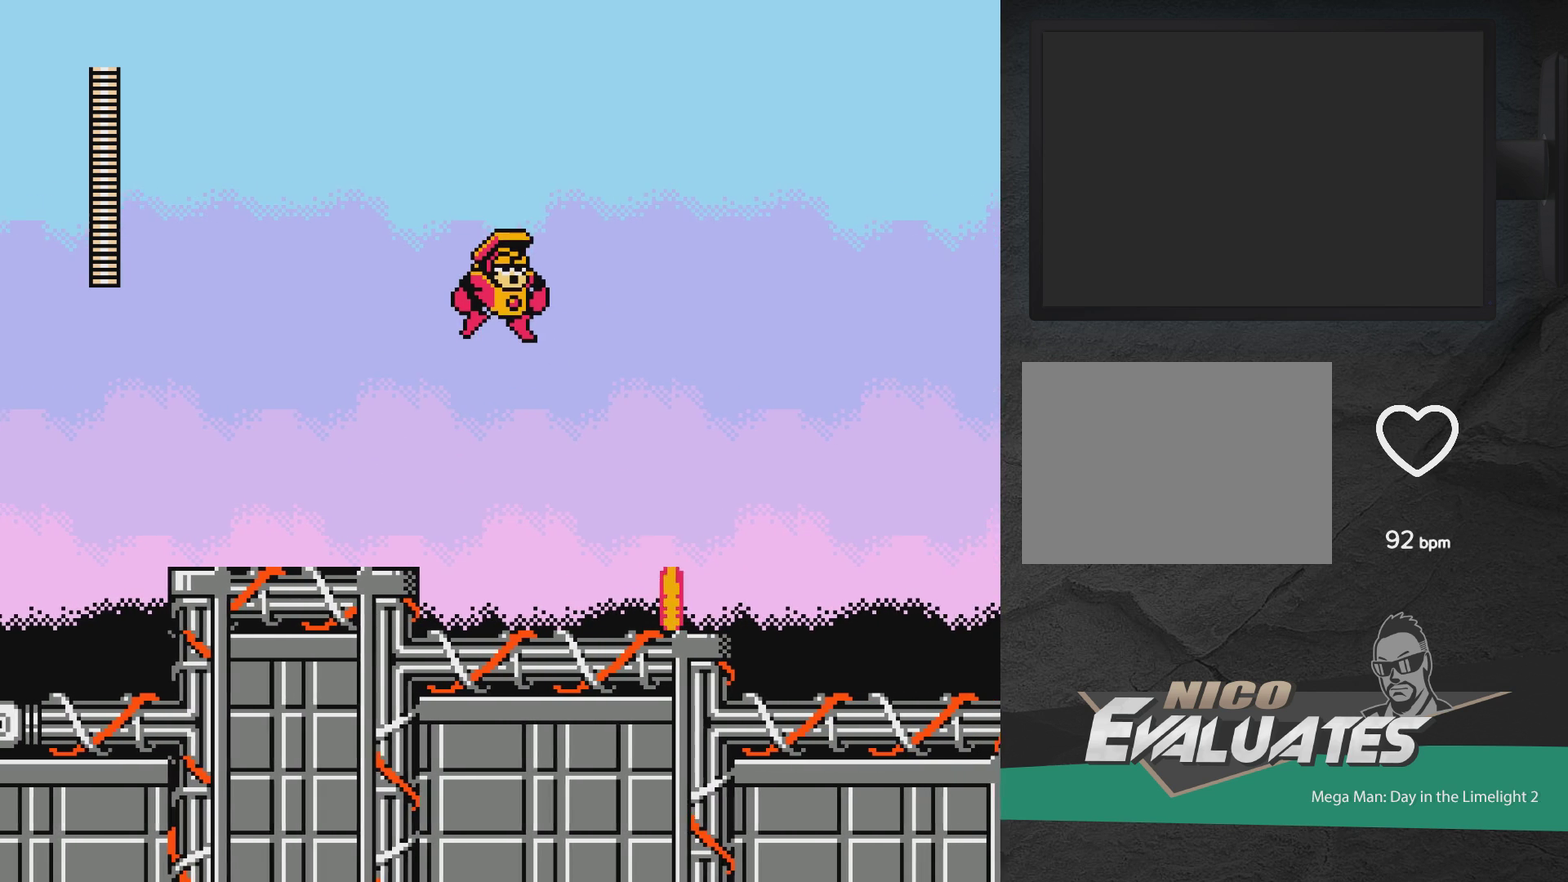
{"dt_ms": 400, "buttons": [], "events": [[300, "X", "down"], [350, "A", "up"], [367, "X", "up"], [383, "DPAD_RIGHT", "up"]]}
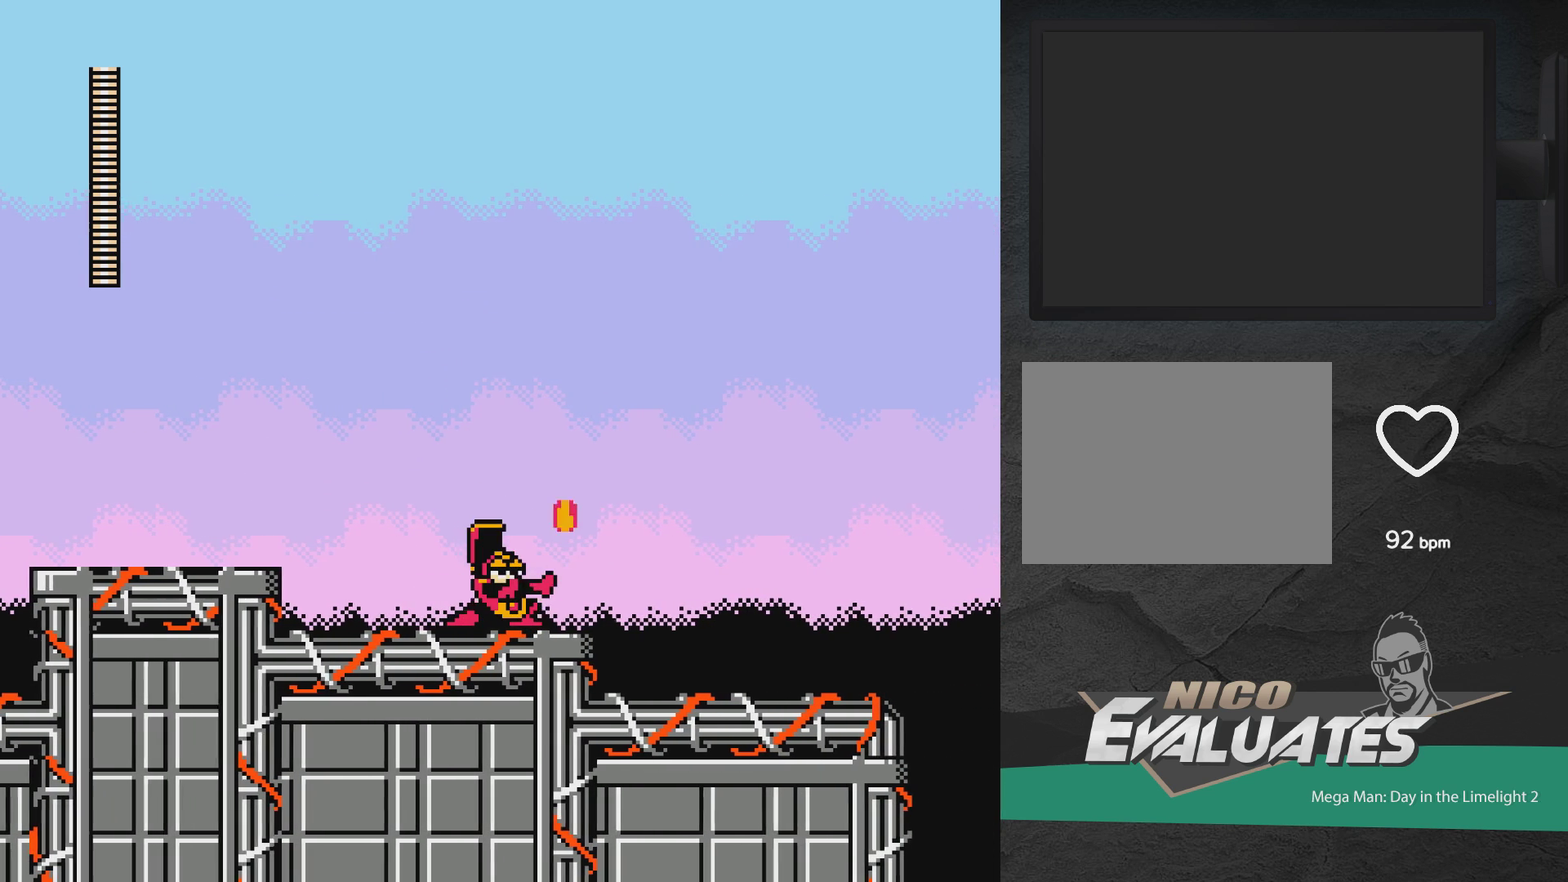
{"dt_ms": 300, "buttons": ["A", "DPAD_RIGHT"], "events": [[33, "X", "down"], [100, "X", "up"], [233, "A", "down"], [283, "DPAD_RIGHT", "down"]]}
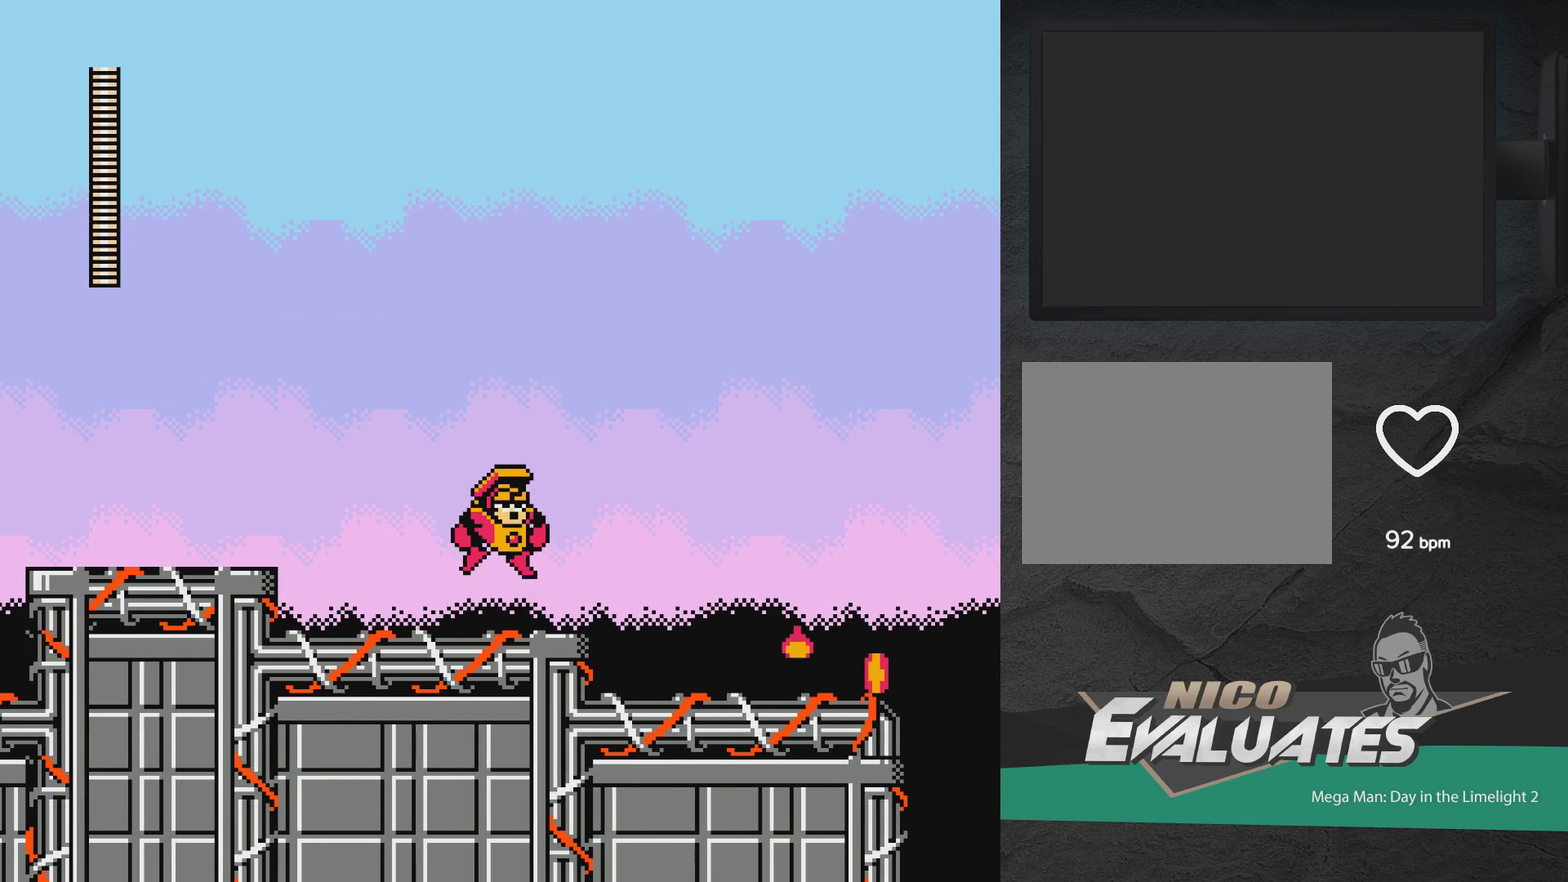
{"dt_ms": 400, "buttons": ["DPAD_UP"], "events": [[67, "X", "down"], [150, "X", "up"], [167, "DPAD_RIGHT", "up"], [300, "DPAD_UP", "down"], [317, "A", "up"]]}
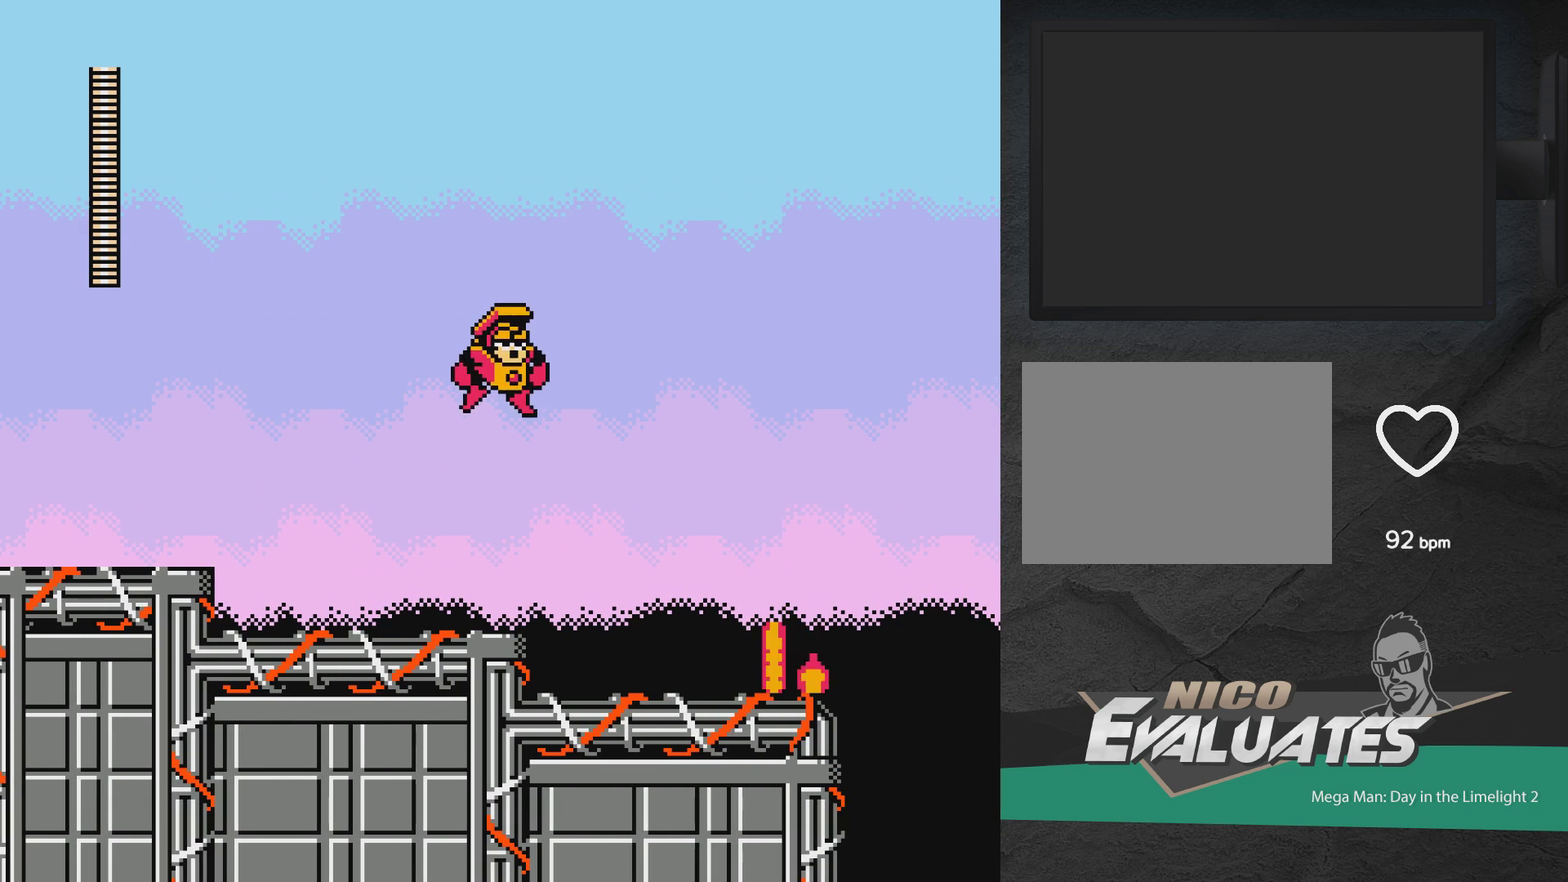
{"dt_ms": 500, "buttons": ["A", "DPAD_RIGHT"], "events": [[17, "X", "down"], [300, "X", "up"], [333, "DPAD_UP", "up"], [383, "A", "down"], [500, "DPAD_RIGHT", "down"]]}
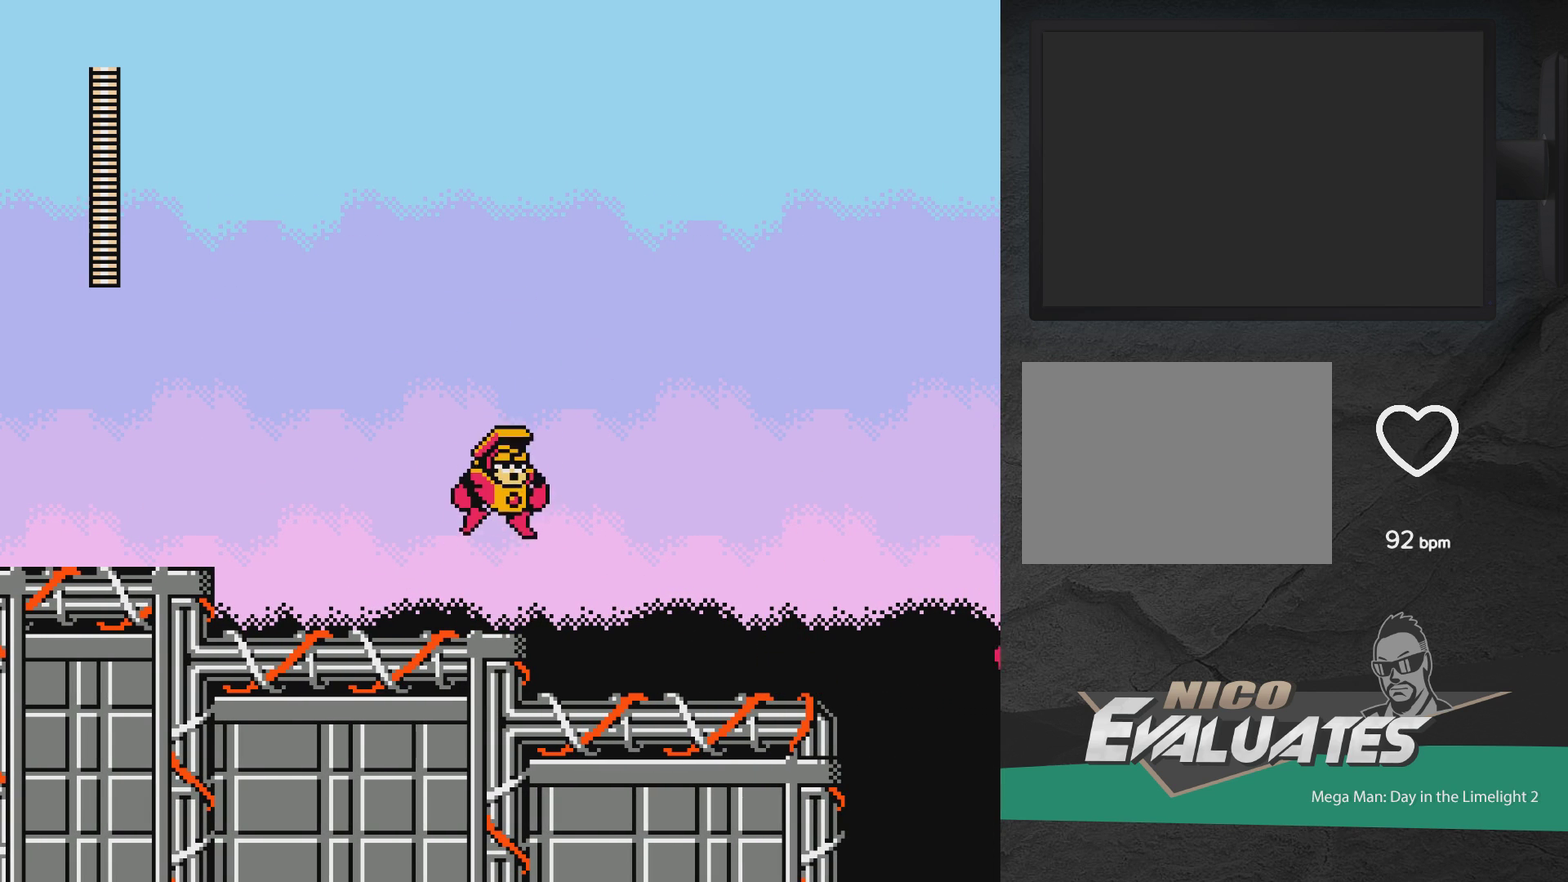
{"dt_ms": 500, "buttons": ["A", "X", "DPAD_UP"], "events": [[83, "X", "down"], [117, "DPAD_UP", "down"], [150, "X", "up"], [400, "X", "down"], [500, "DPAD_RIGHT", "up"]]}
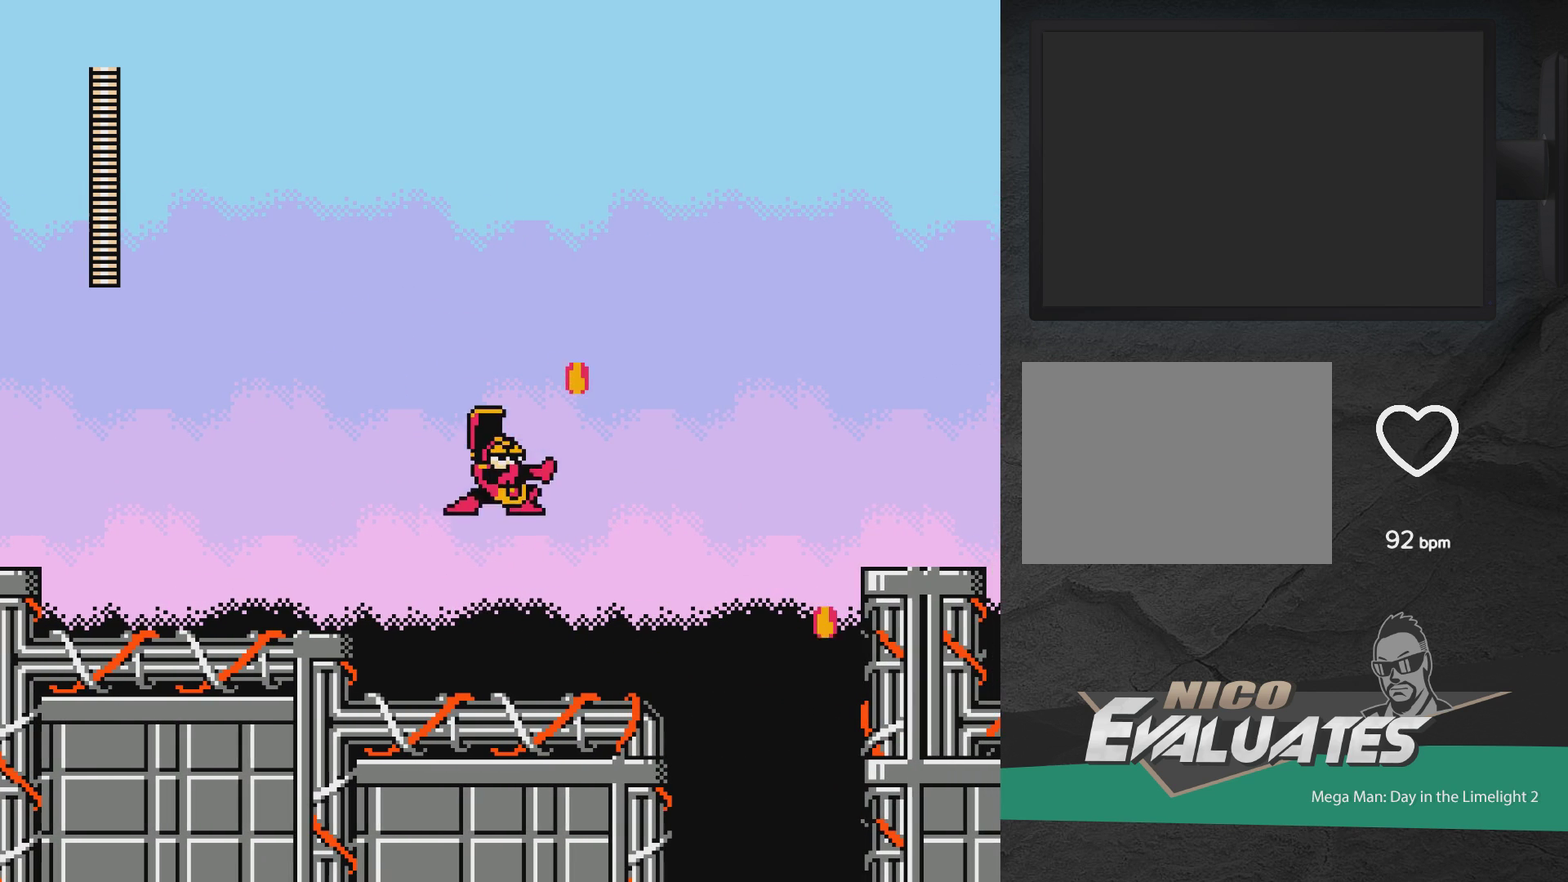
{"dt_ms": 500, "buttons": ["DPAD_RIGHT"], "events": [[100, "DPAD_UP", "up"], [100, "X", "up"], [117, "A", "up"], [333, "A", "down"], [350, "DPAD_RIGHT", "down"], [450, "A", "up"]]}
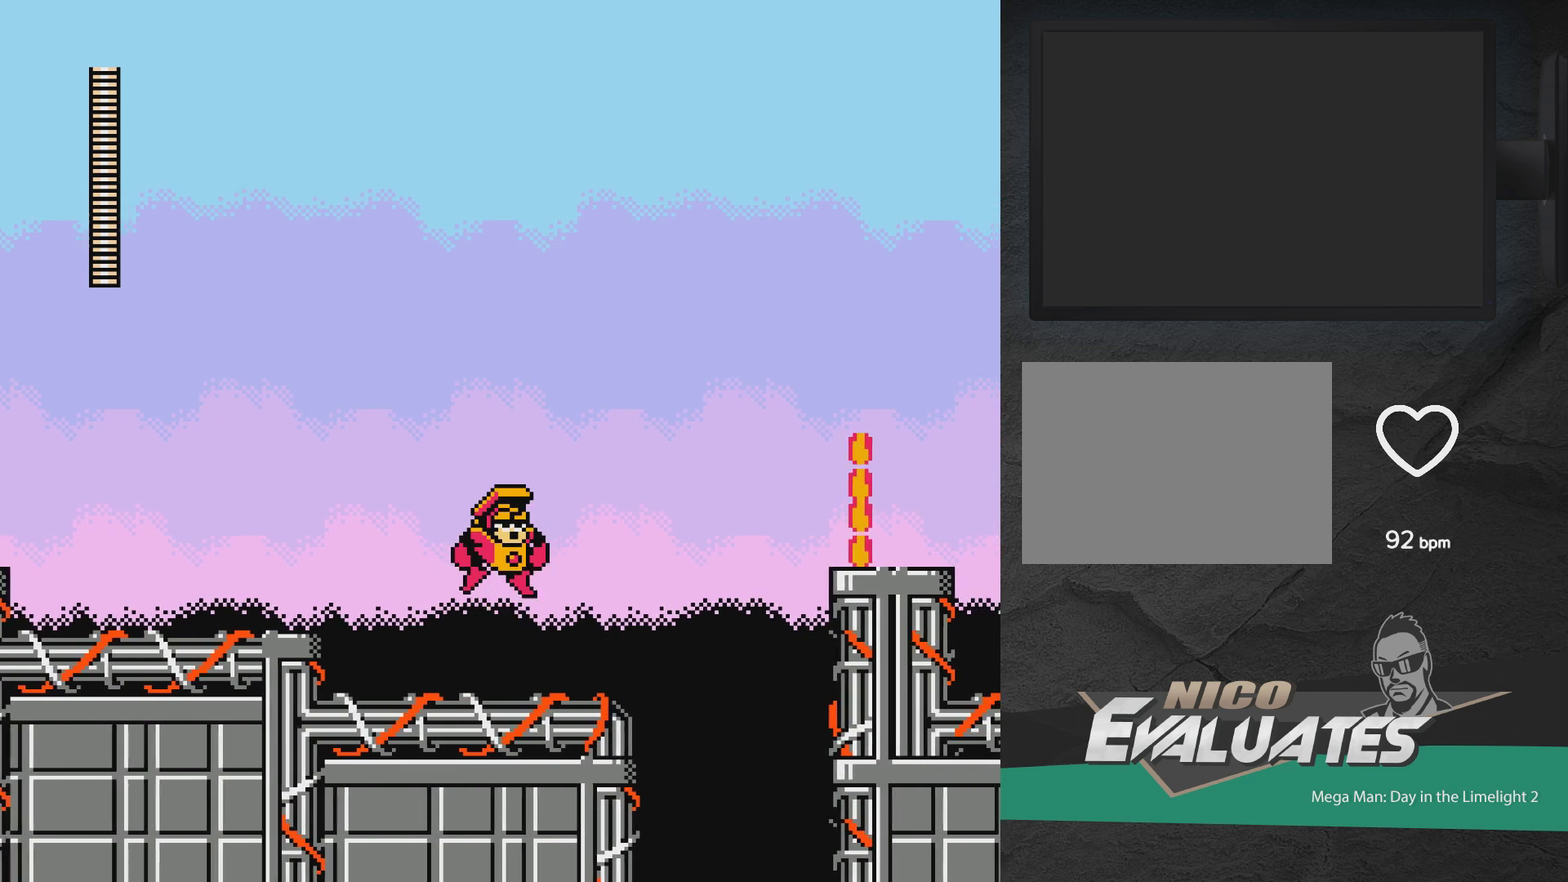
{"dt_ms": 300, "buttons": [], "events": [[267, "DPAD_RIGHT", "up"]]}
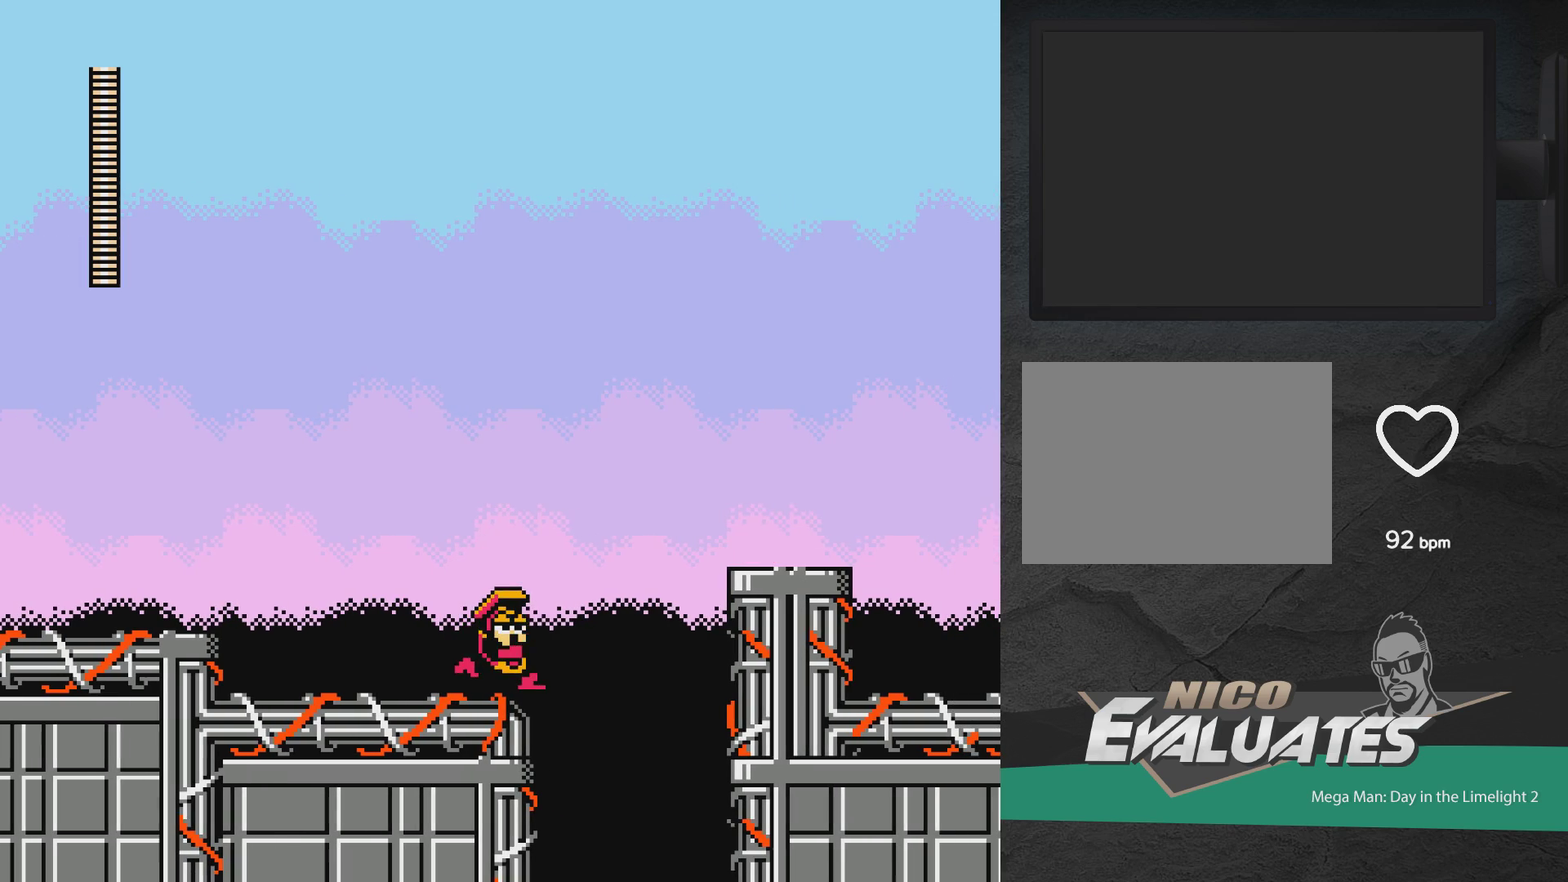
{"dt_ms": 500, "buttons": [], "events": [[117, "A", "down"], [217, "A", "up"], [233, "DPAD_RIGHT", "down"], [300, "DPAD_RIGHT", "up"]]}
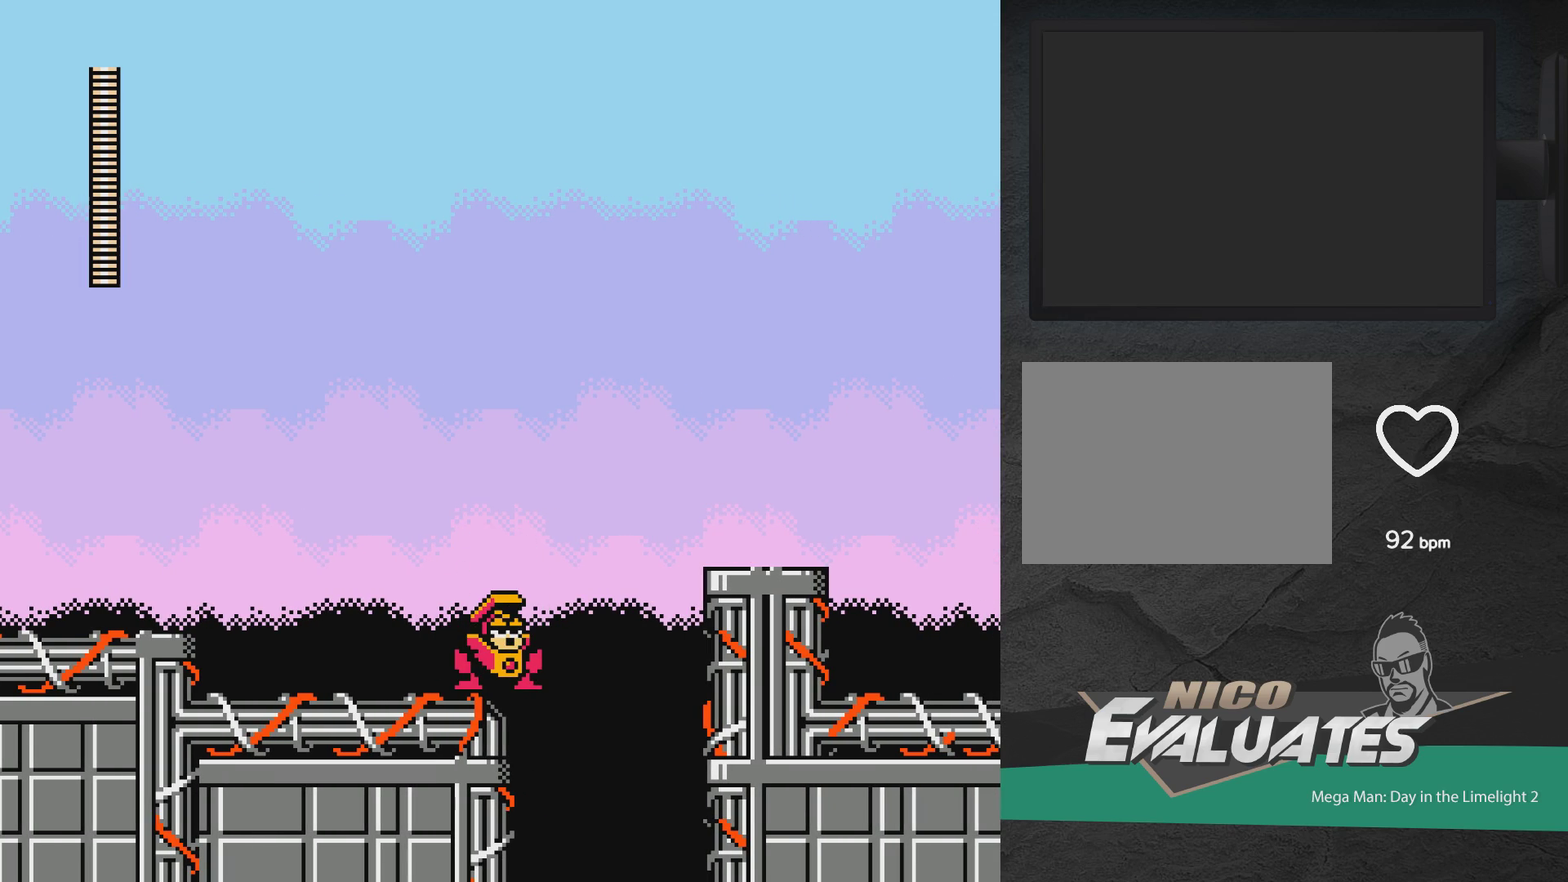
{"dt_ms": 300, "buttons": ["DPAD_RIGHT"], "events": [[300, "DPAD_RIGHT", "down"]]}
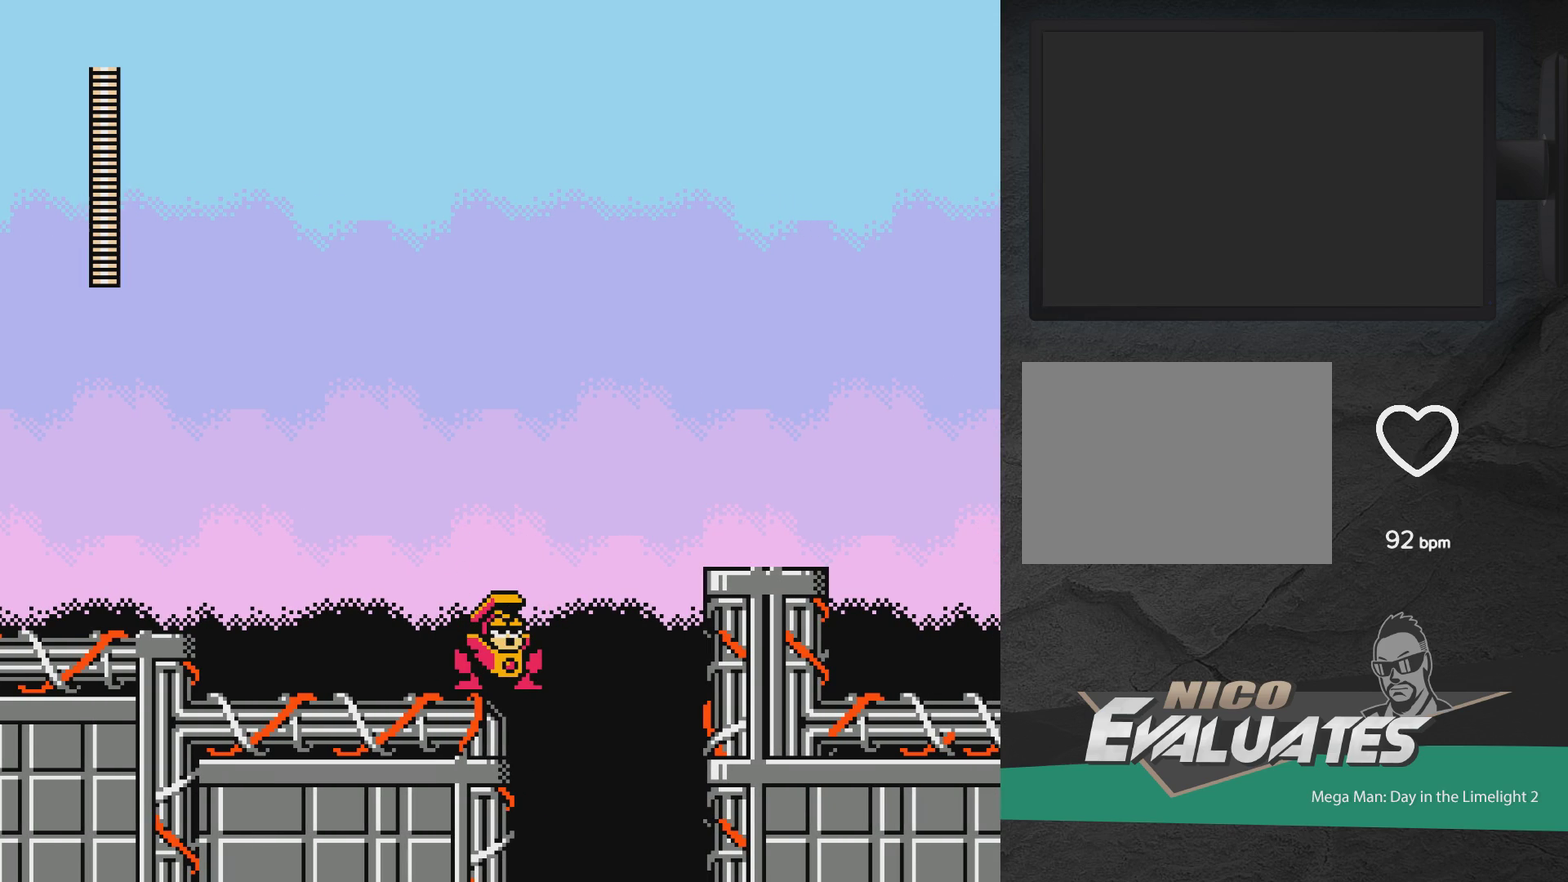
{"dt_ms": 700, "buttons": ["A", "DPAD_RIGHT"], "events": [[50, "DPAD_RIGHT", "up"], [450, "DPAD_RIGHT", "down"], [500, "A", "down"]]}
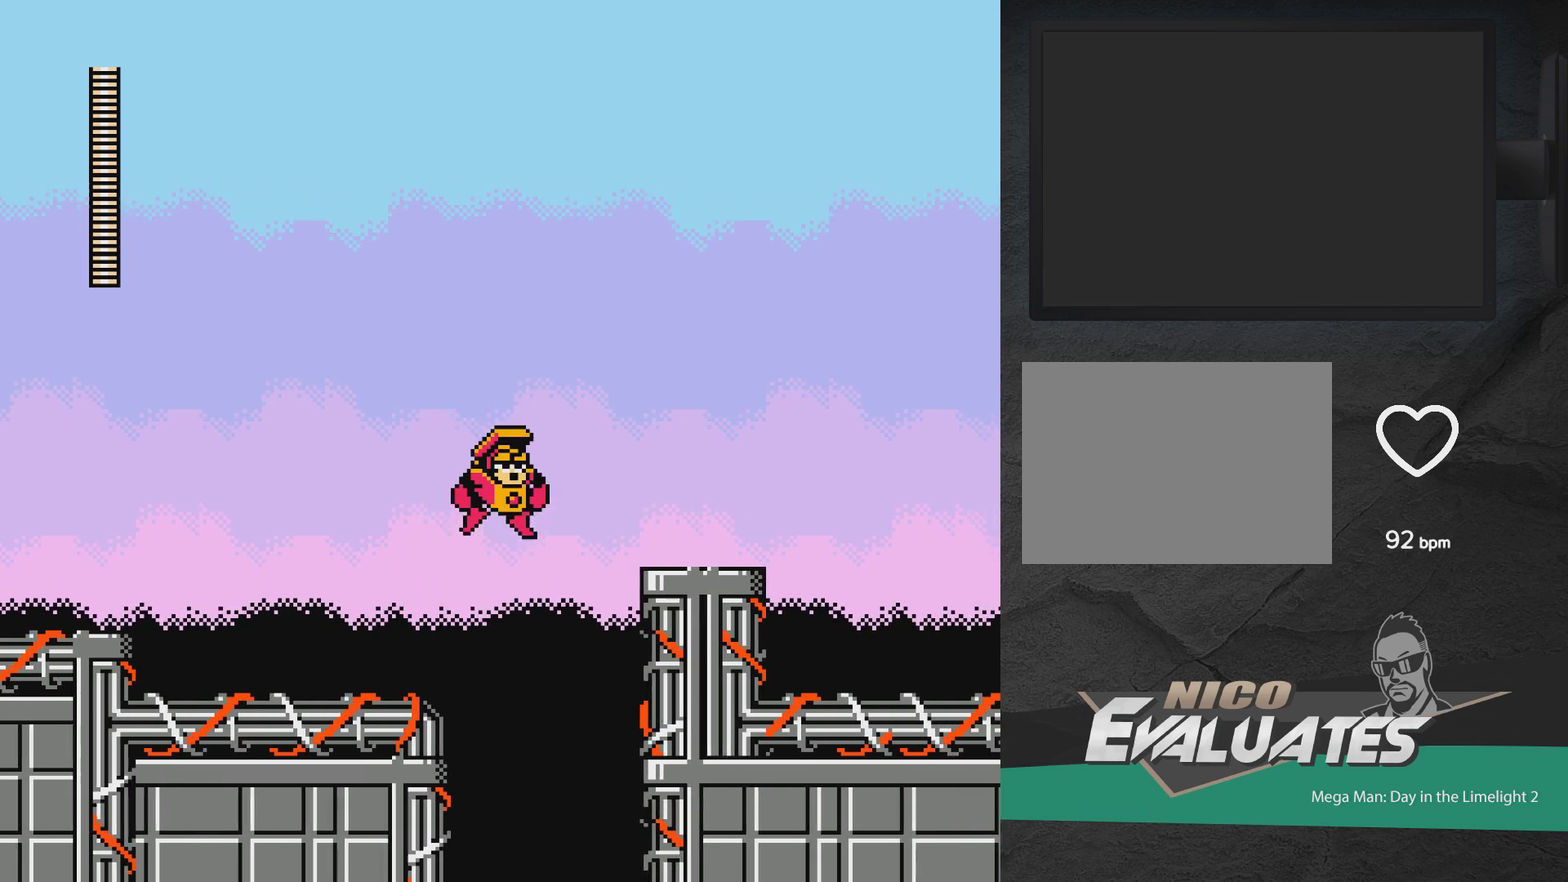
{"dt_ms": 500, "buttons": ["DPAD_RIGHT"], "events": [[433, "A", "up"]]}
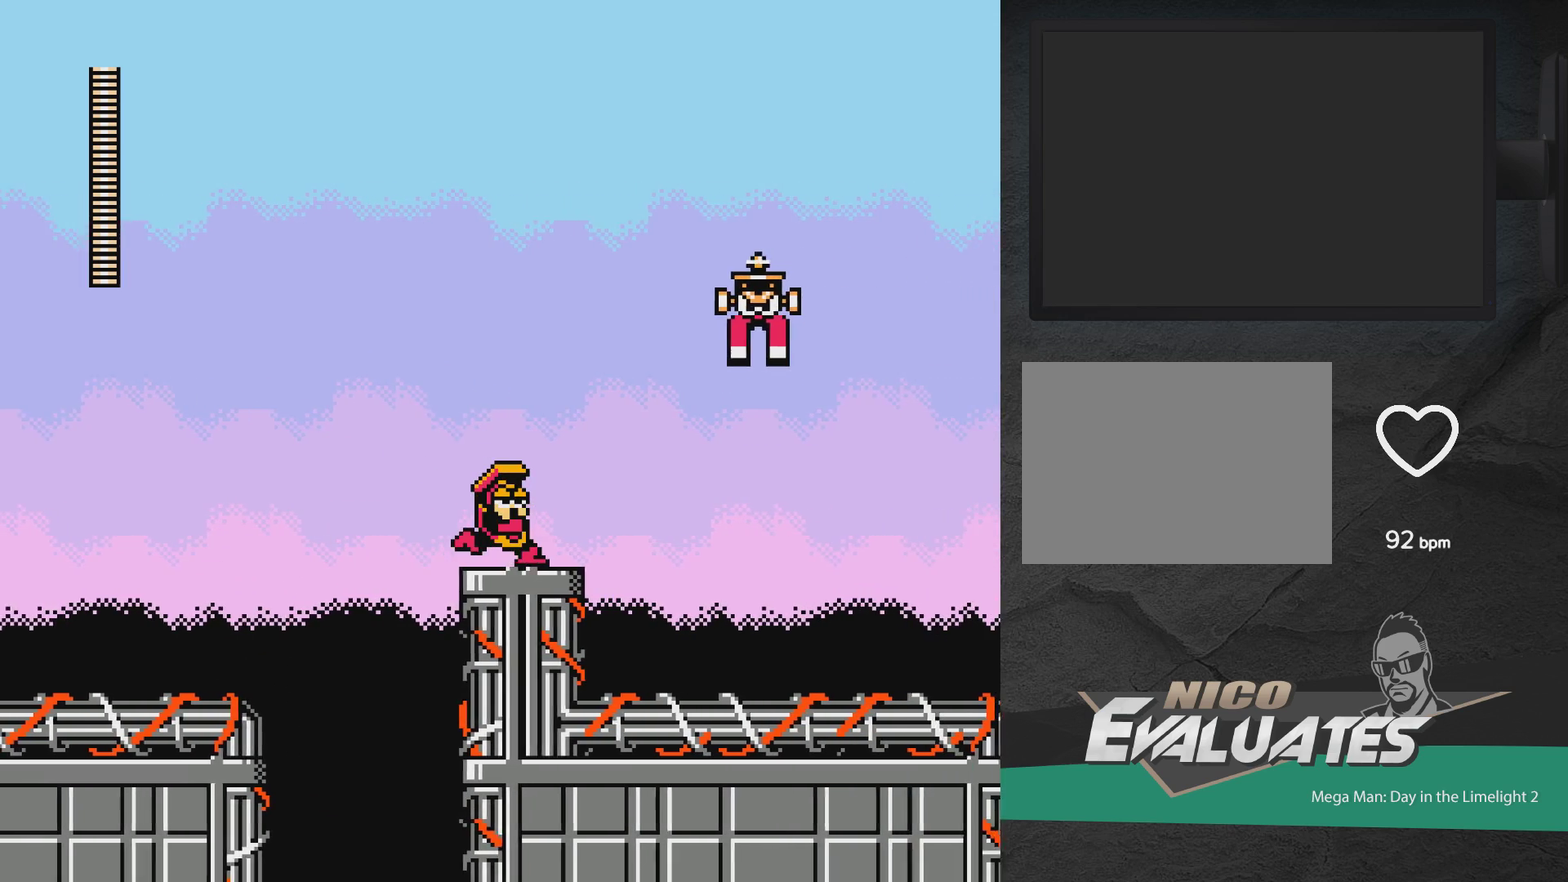
{"dt_ms": 300, "buttons": [], "events": [[283, "DPAD_RIGHT", "up"]]}
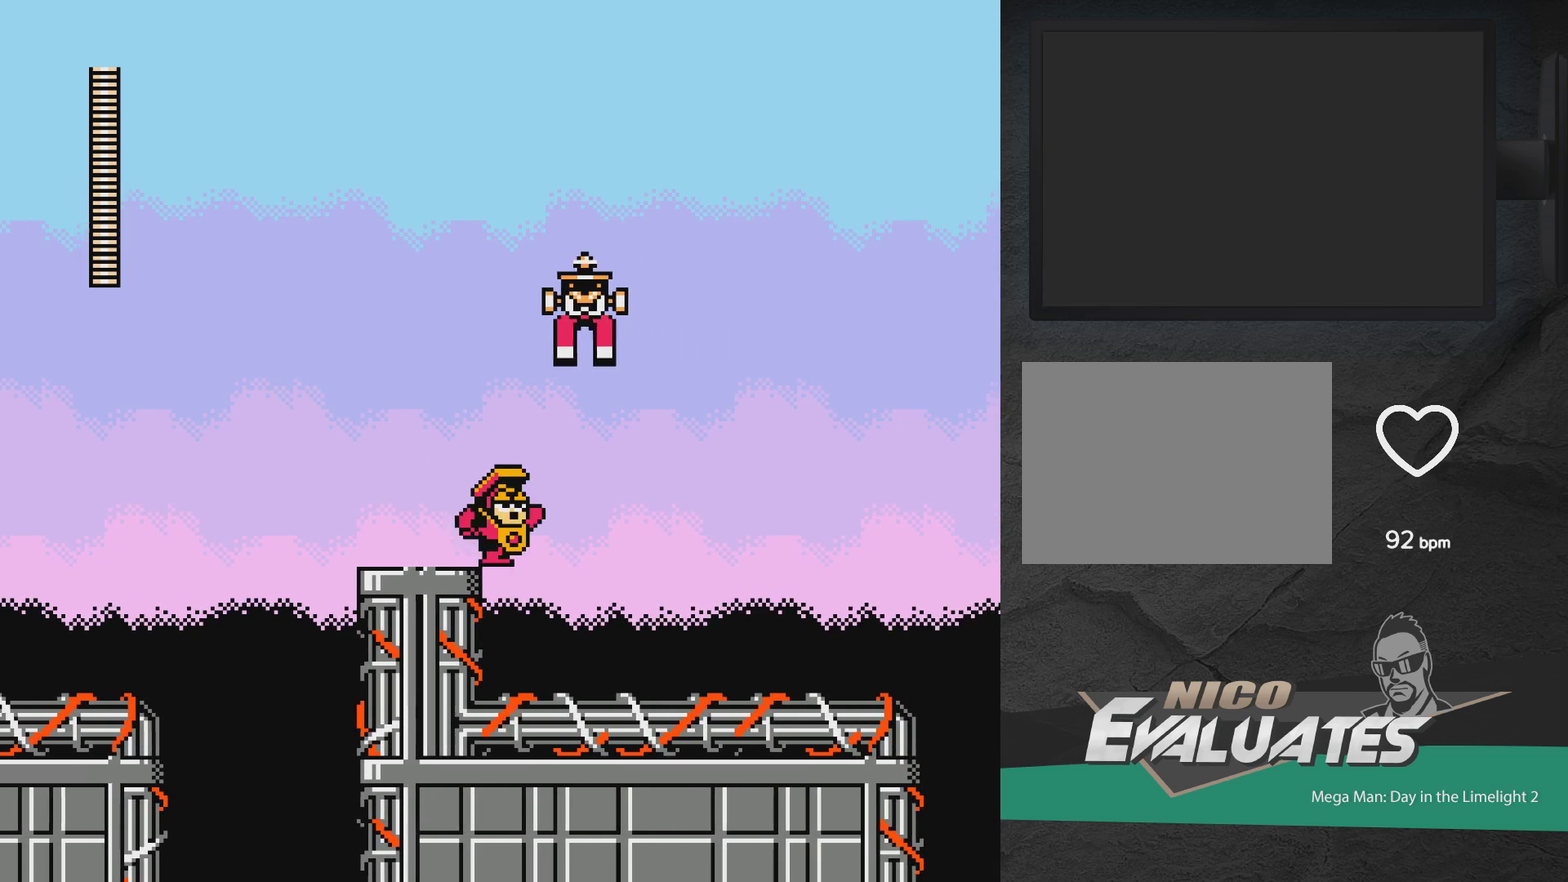
{"dt_ms": 700, "buttons": [], "events": [[250, "DPAD_RIGHT", "down"], [450, "DPAD_RIGHT", "up"]]}
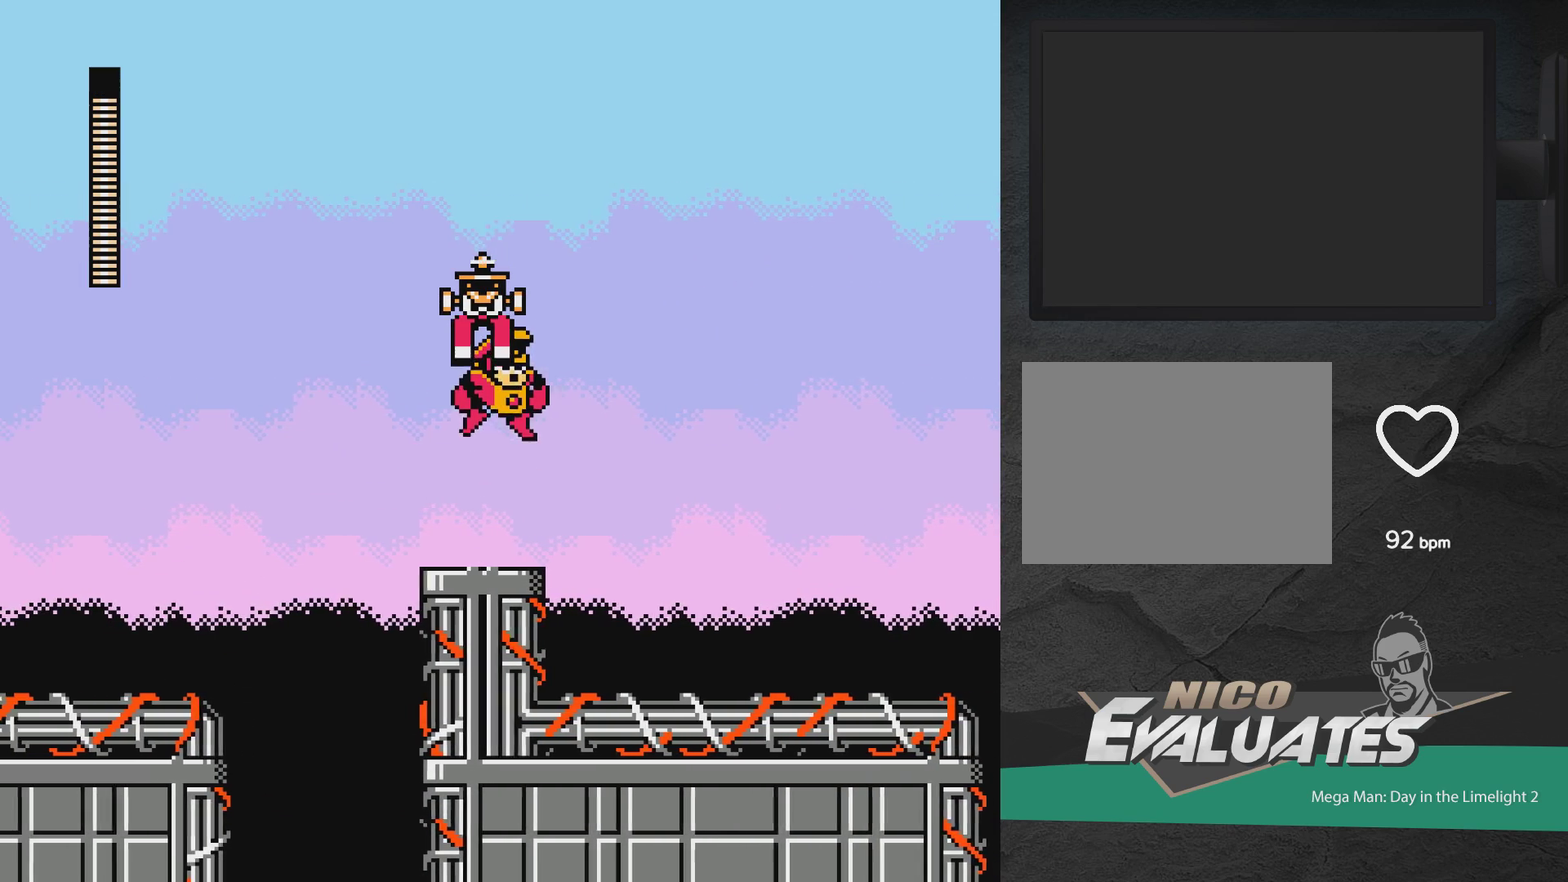
{"dt_ms": 500, "buttons": [], "events": []}
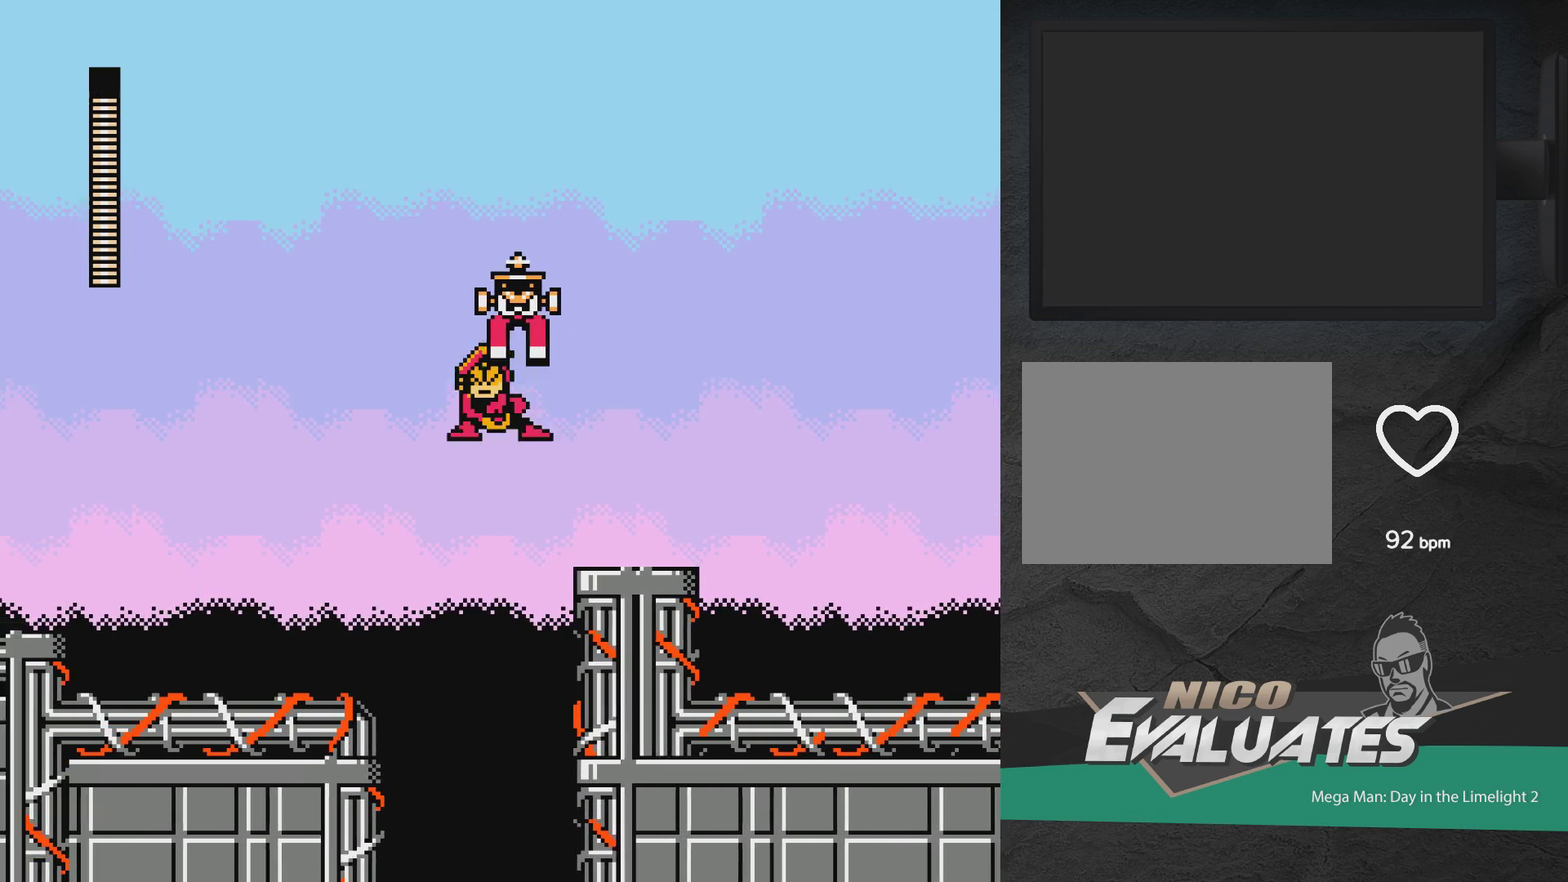
{"dt_ms": 500, "buttons": [], "events": []}